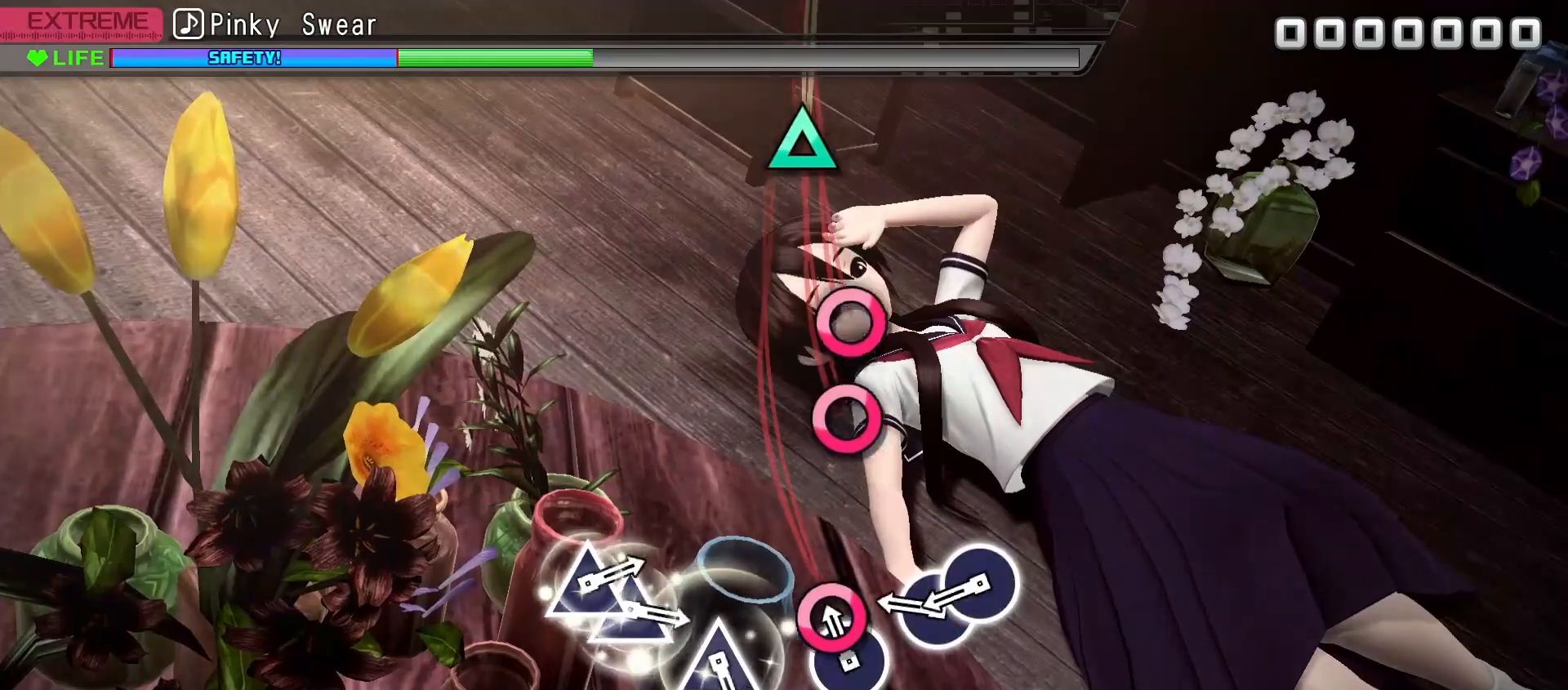
Gameplay with a controller (Xbox layout); each line is a JSON object with the inputs held at the frame after it. "events" lists button and stick changes between this image and that frame as [ms after this image, input, new state], when the widget could be followed in between.
{"buttons": [], "left_stick": "center", "right_stick": "center", "events": [[100, "B", "down"], [183, "B", "up"], [283, "B", "down"], [367, "B", "up"], [417, "DPAD_RIGHT", "down"], [500, "DPAD_RIGHT", "up"]]}
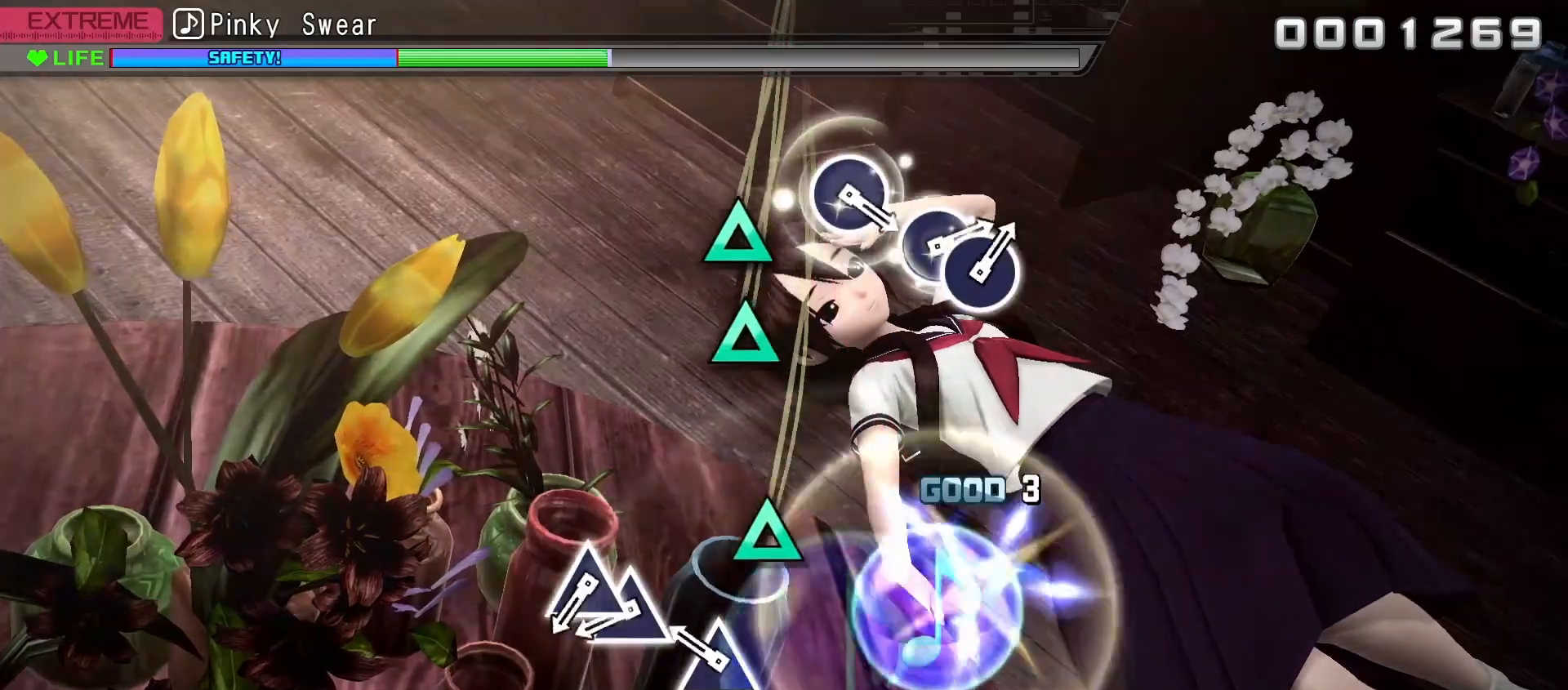
{"buttons": [], "left_stick": "center", "right_stick": "center", "events": [[217, "Y", "down"], [300, "Y", "up"], [400, "Y", "down"], [467, "Y", "up"]]}
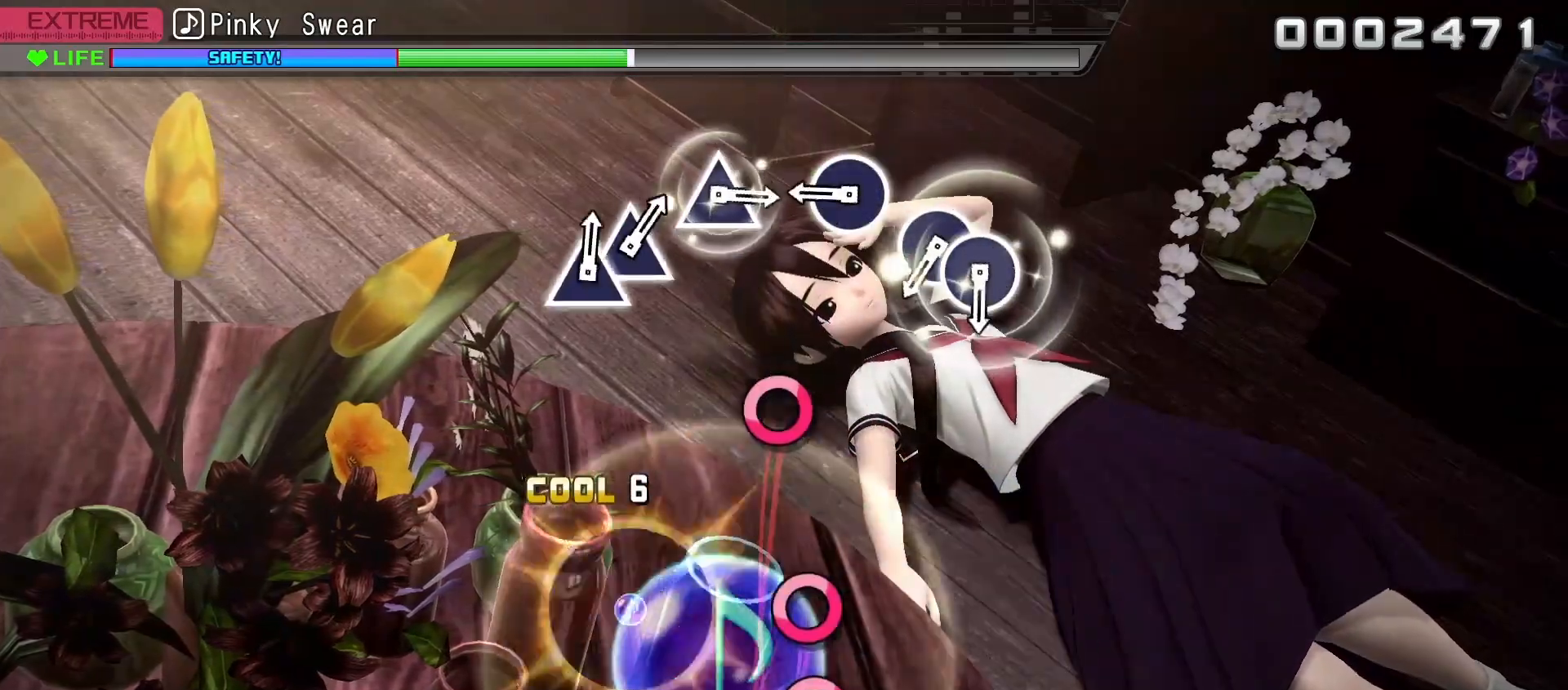
{"buttons": ["B"], "left_stick": "center", "right_stick": "center", "events": [[17, "DPAD_UP", "down"], [117, "DPAD_UP", "up"], [283, "B", "down"], [367, "B", "up"], [483, "B", "down"]]}
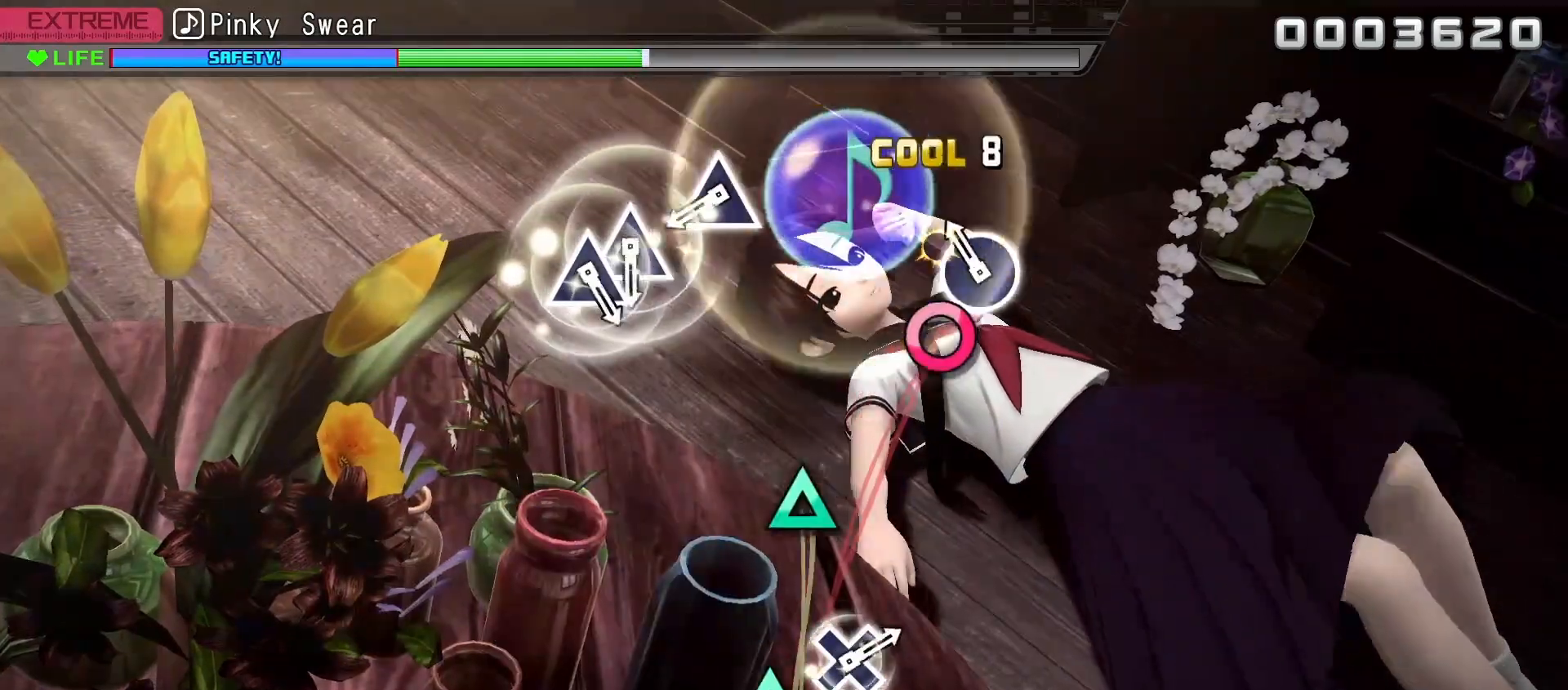
{"buttons": [], "left_stick": "center", "right_stick": "center", "events": [[67, "B", "up"], [100, "DPAD_RIGHT", "down"], [183, "DPAD_RIGHT", "up"], [400, "Y", "down"], [483, "Y", "up"]]}
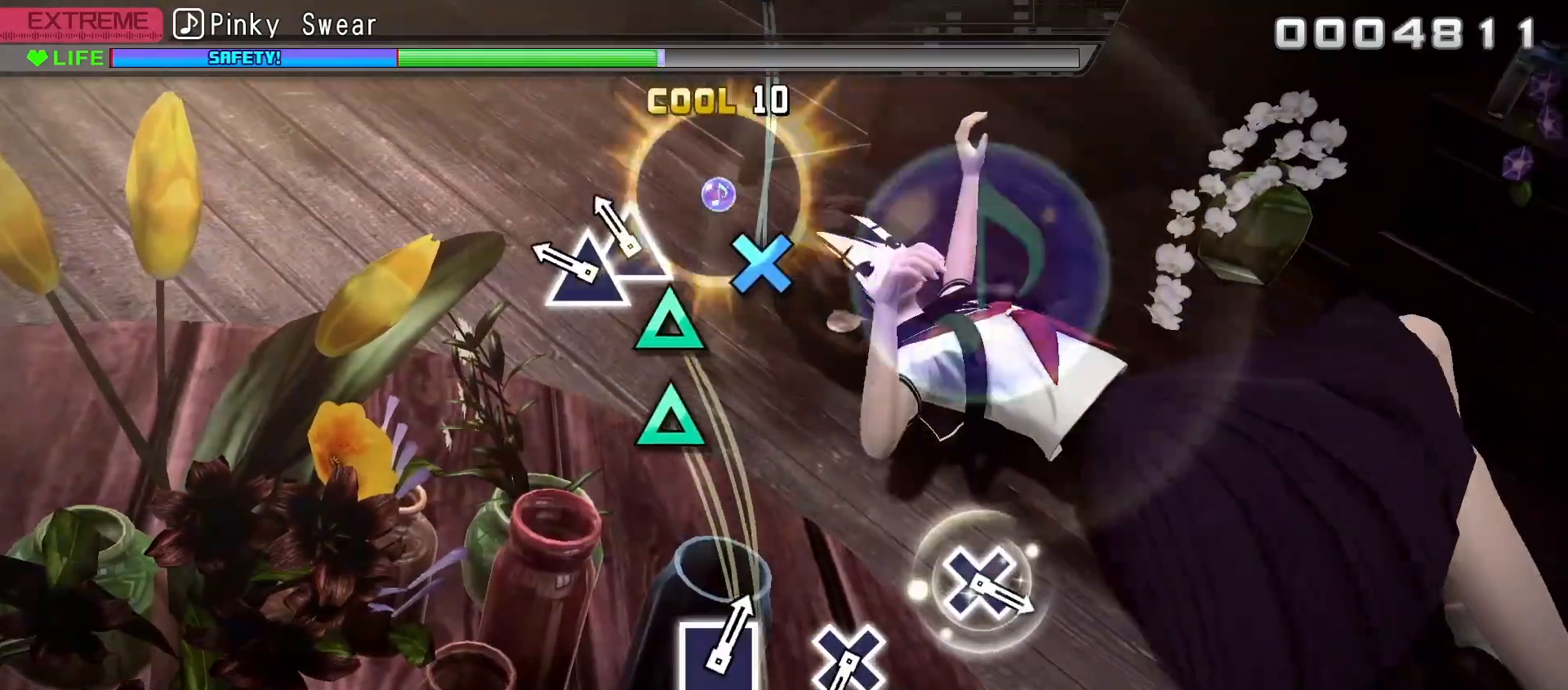
{"buttons": [], "left_stick": "center", "right_stick": "center", "events": [[100, "Y", "down"], [200, "Y", "up"], [233, "DPAD_UP", "down"], [317, "DPAD_UP", "up"]]}
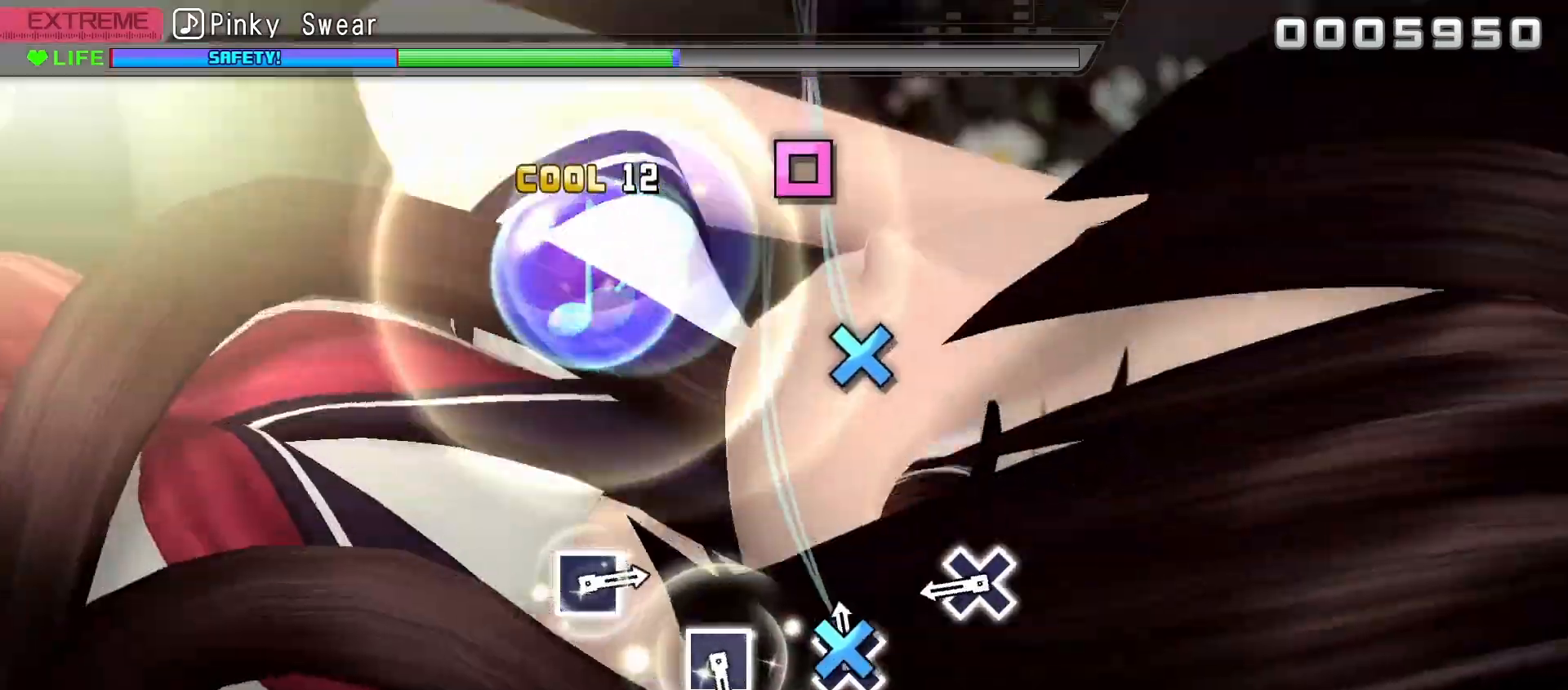
{"buttons": [], "left_stick": "center", "right_stick": "center", "events": [[50, "A", "down"], [133, "A", "up"], [350, "A", "down"], [417, "A", "up"]]}
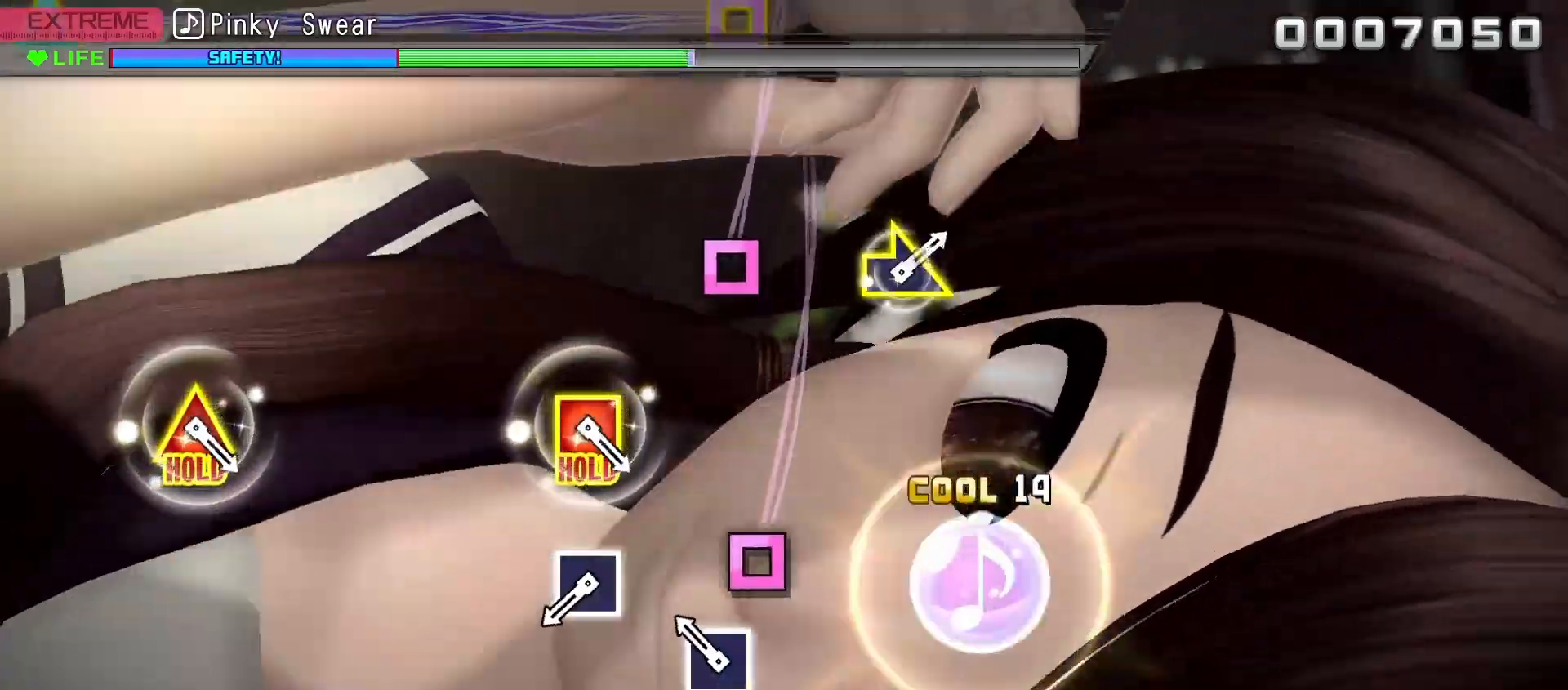
{"buttons": ["DPAD_LEFT"], "left_stick": "center", "right_stick": "center", "events": [[167, "DPAD_LEFT", "down"], [250, "DPAD_LEFT", "up"], [467, "DPAD_LEFT", "down"]]}
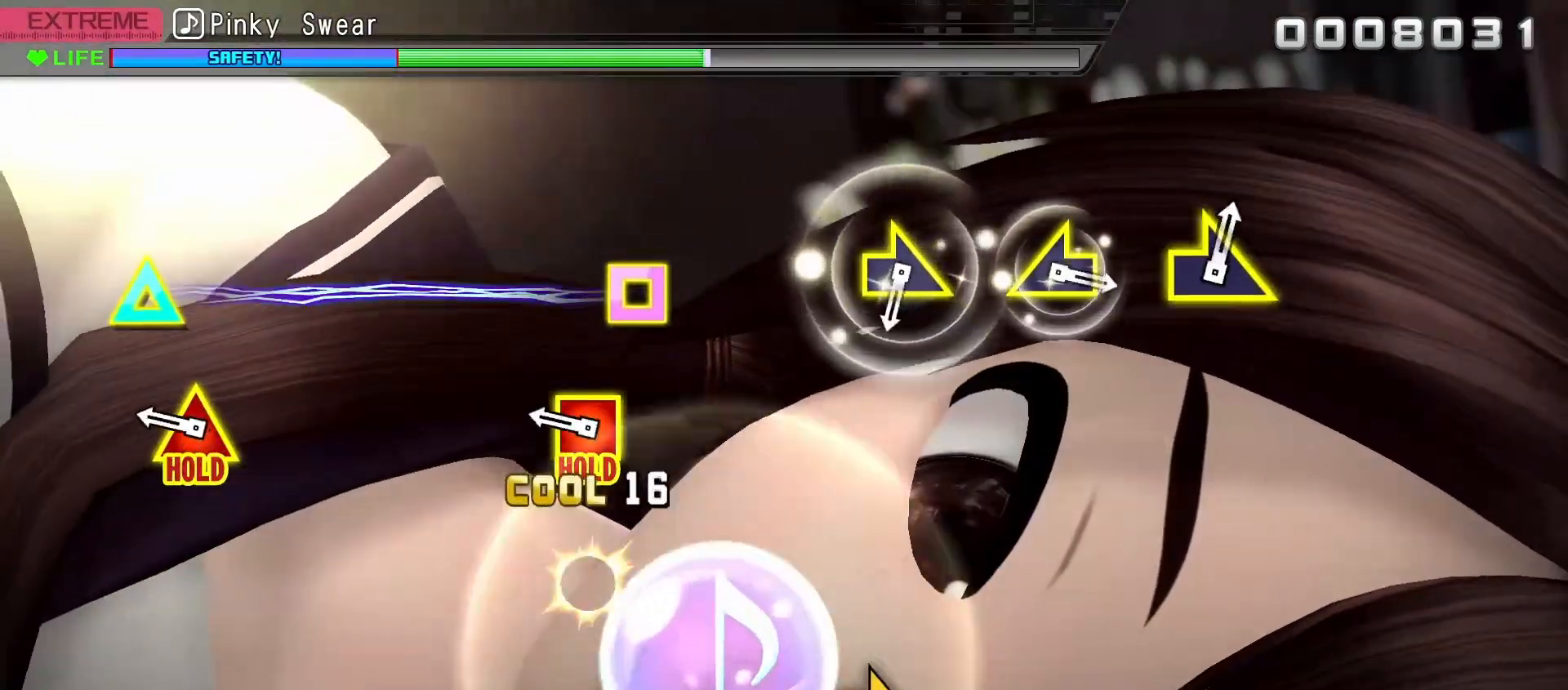
{"buttons": ["R2"], "left_stick": "center", "right_stick": "center", "events": [[50, "DPAD_LEFT", "up"], [267, "DPAD_LEFT", "down"], [283, "Y", "down"], [317, "R2", "down"], [400, "DPAD_LEFT", "up"], [400, "Y", "up"]]}
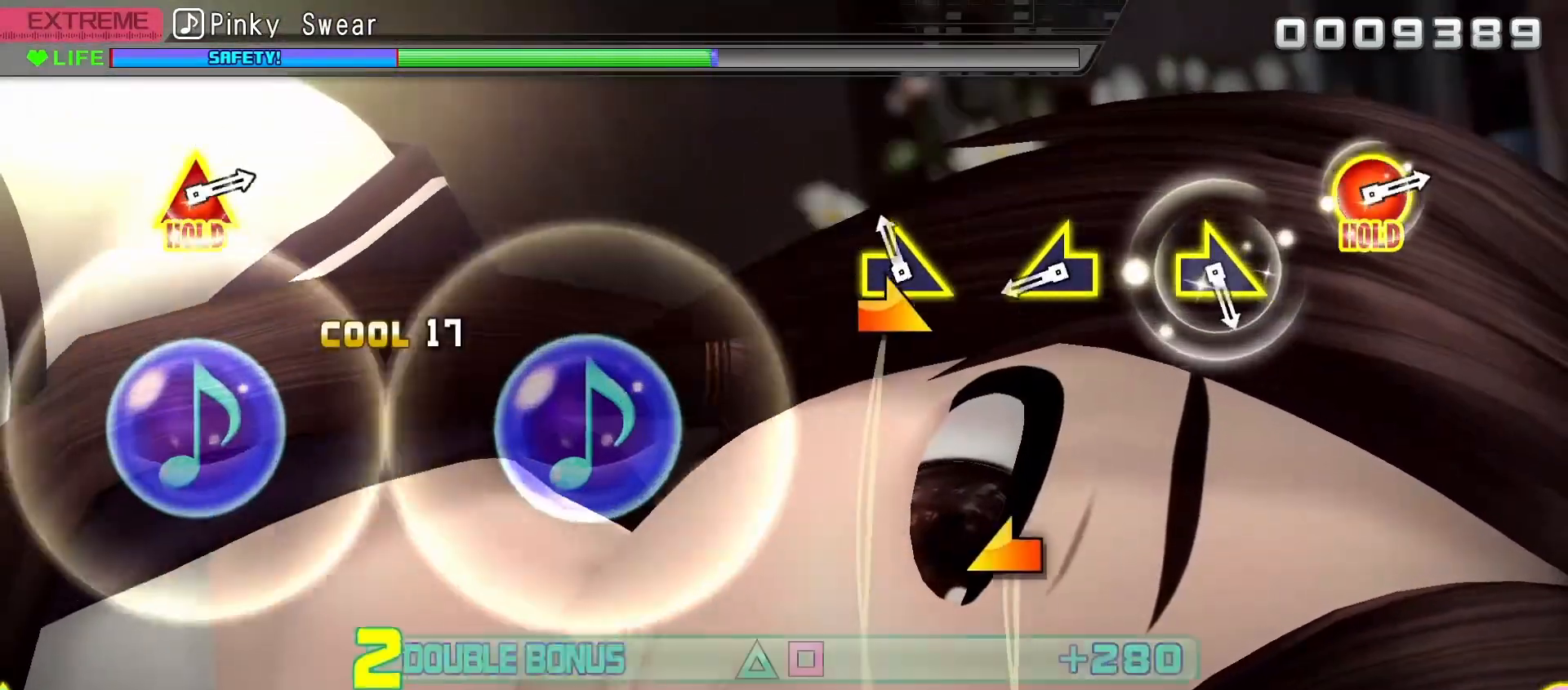
{"buttons": ["R2"], "left_stick": "center", "right_stick": "center", "events": [[83, "left_stick", "right"], [217, "left_stick", "center"], [383, "right_stick", "left"], [500, "right_stick", "center"]]}
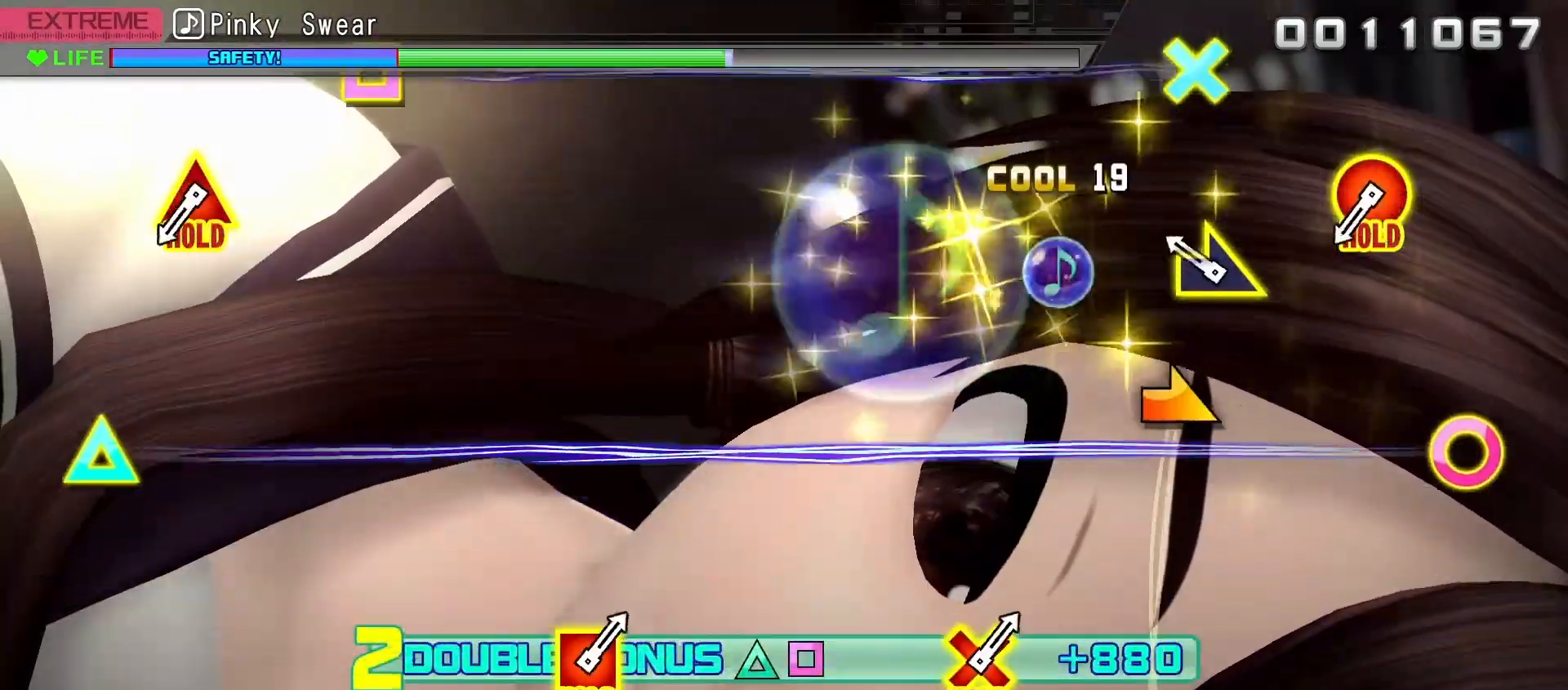
{"buttons": ["R2"], "left_stick": "center", "right_stick": "center", "events": [[150, "left_stick", "right"], [300, "left_stick", "center"]]}
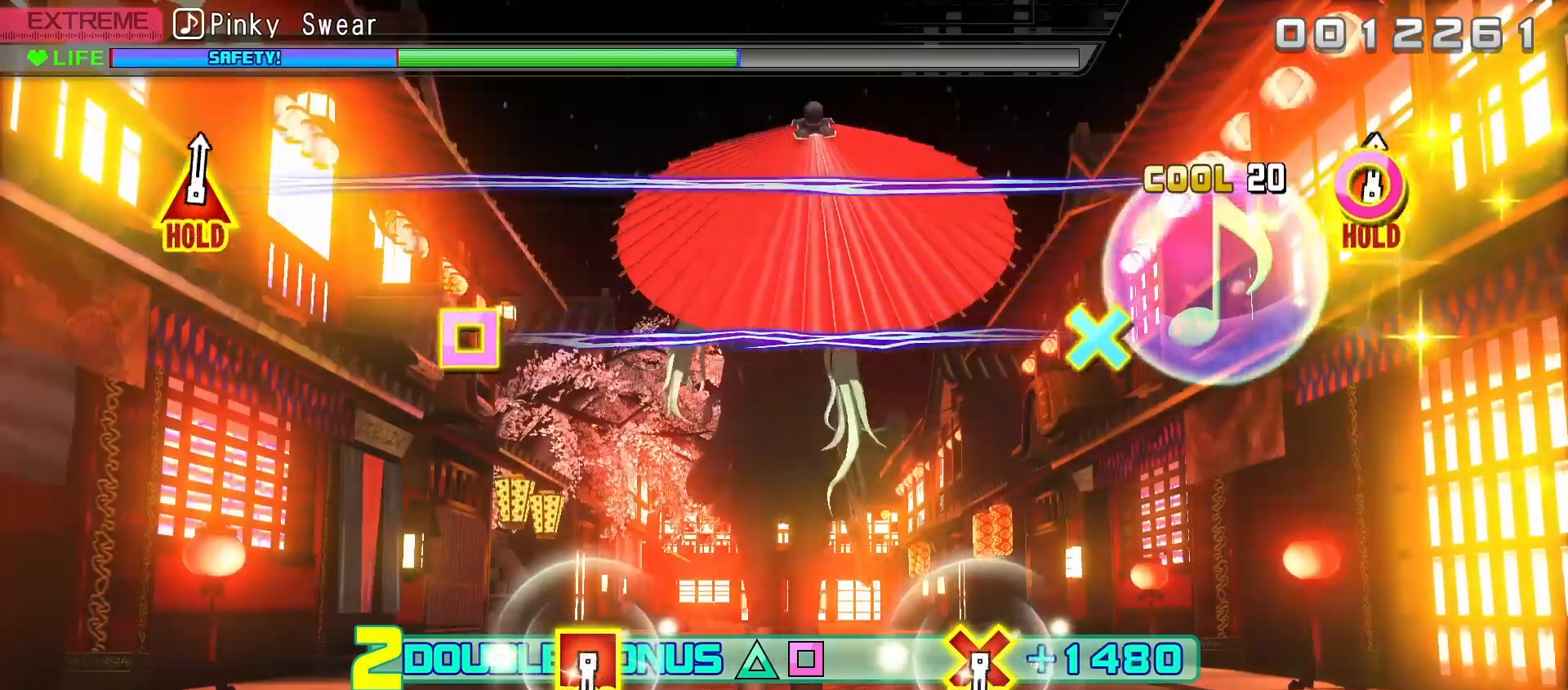
{"buttons": ["L2"], "left_stick": "center", "right_stick": "center", "events": [[17, "B", "down"], [17, "DPAD_UP", "down"], [333, "L2", "down"], [400, "DPAD_UP", "up"], [417, "B", "up"], [450, "R2", "up"]]}
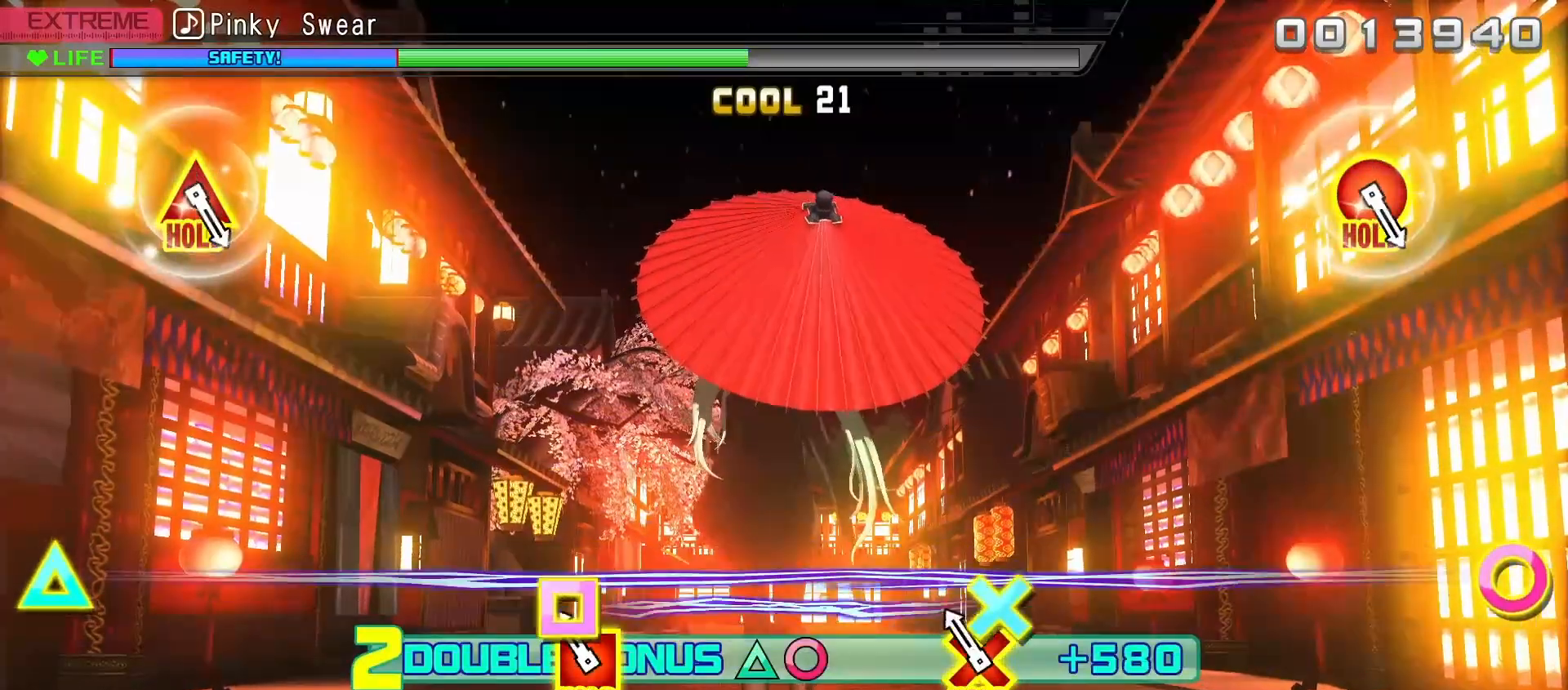
{"buttons": ["R2"], "left_stick": "center", "right_stick": "center", "events": [[100, "A", "down"], [117, "DPAD_LEFT", "down"], [433, "R2", "down"], [450, "A", "up"], [467, "DPAD_LEFT", "up"], [500, "L2", "up"]]}
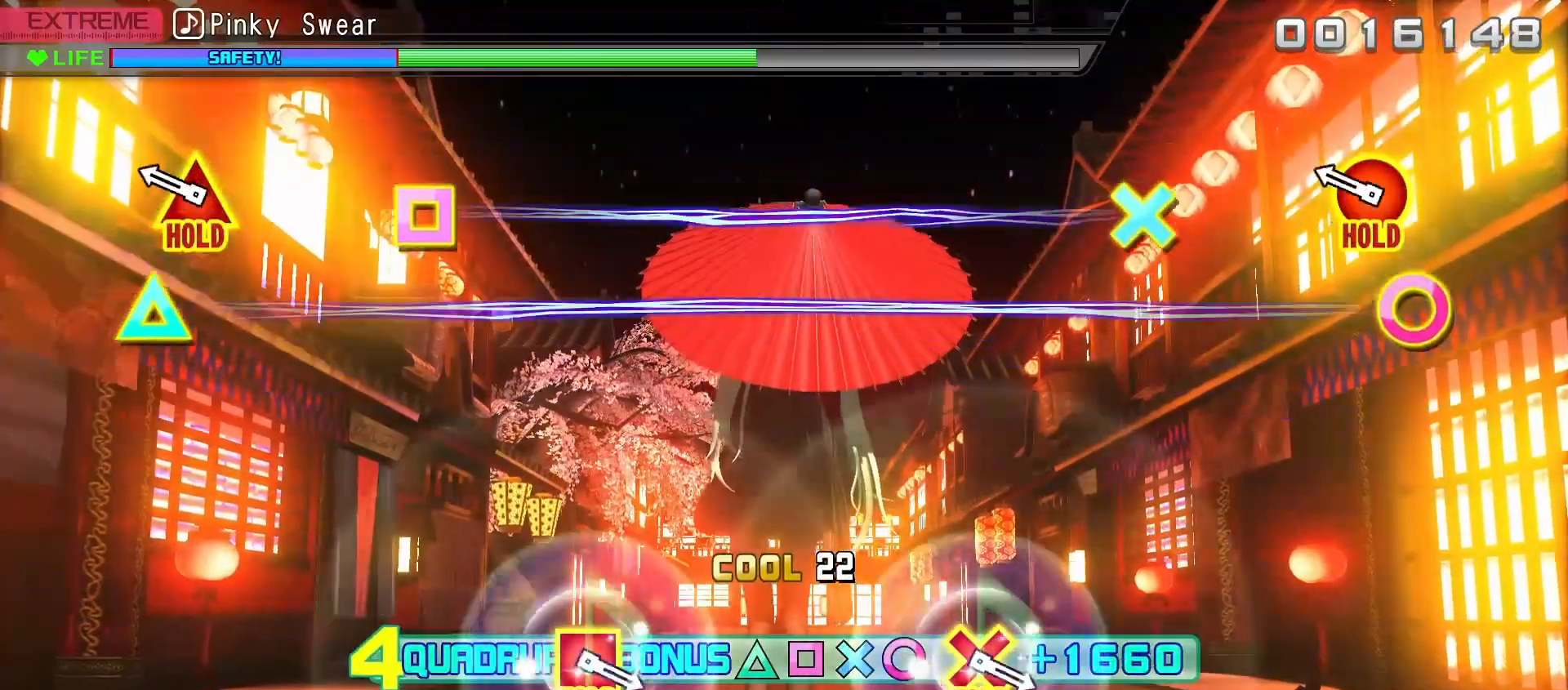
{"buttons": ["B", "R2", "DPAD_UP"], "left_stick": "center", "right_stick": "center", "events": [[233, "B", "down"], [233, "DPAD_UP", "down"]]}
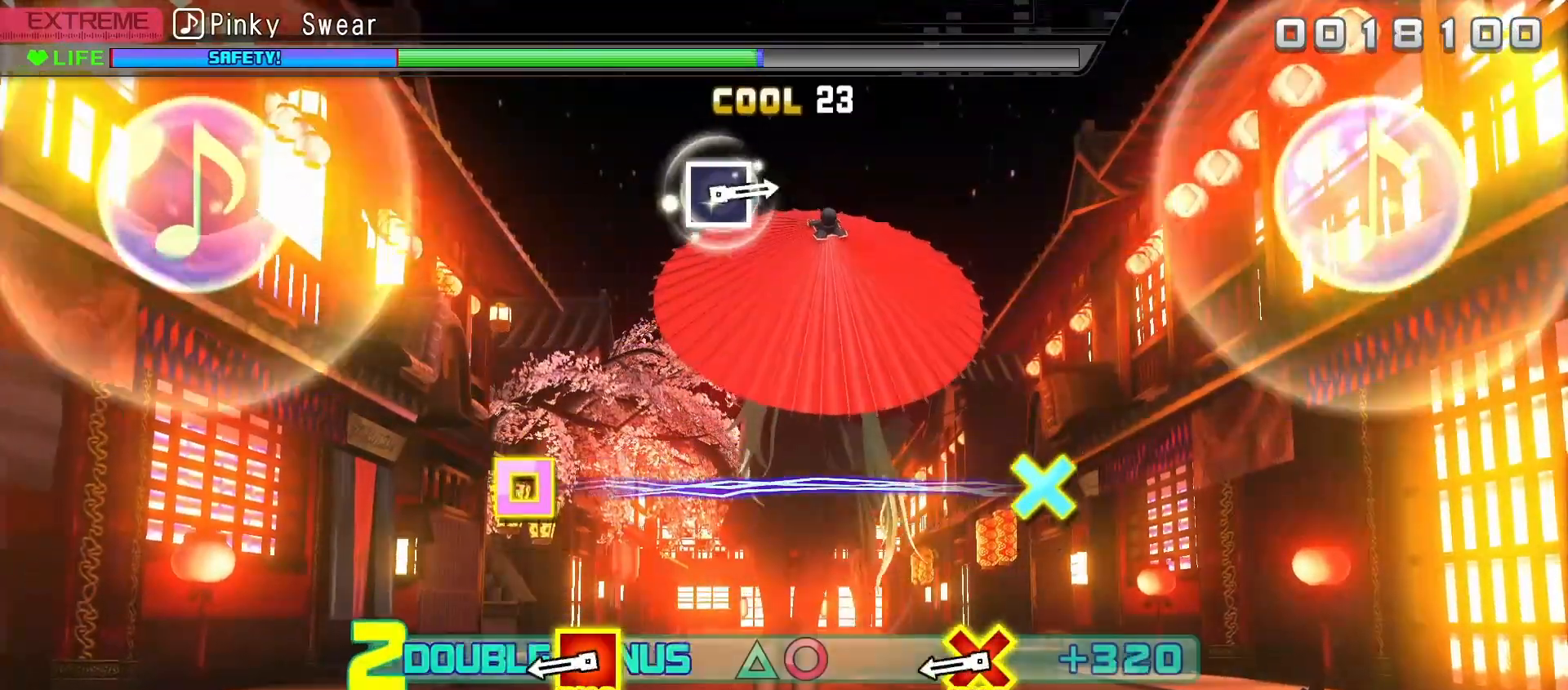
{"buttons": ["A", "L2", "DPAD_LEFT"], "left_stick": "center", "right_stick": "center", "events": [[33, "L2", "down"], [100, "DPAD_UP", "up"], [133, "B", "up"], [167, "R2", "up"], [333, "DPAD_LEFT", "down"], [350, "A", "down"]]}
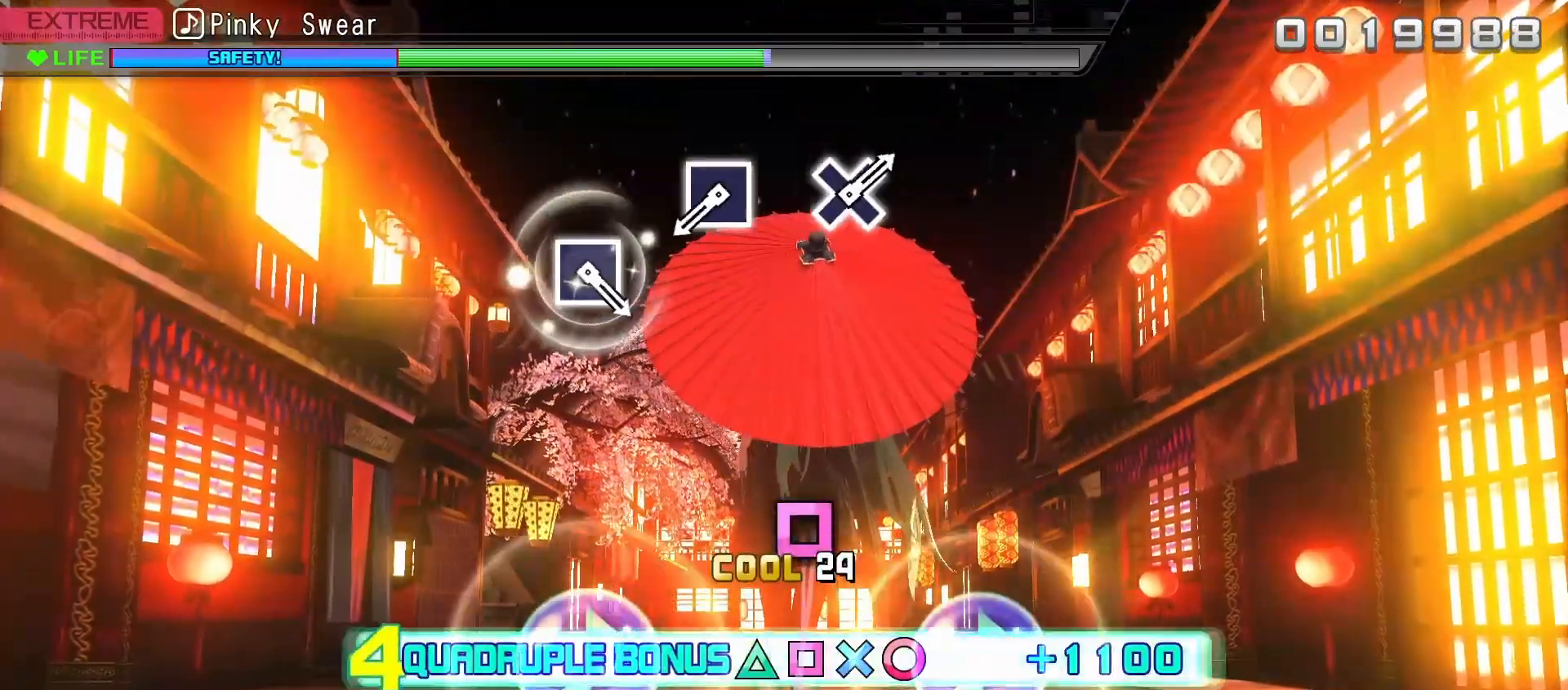
{"buttons": ["X", "R2"], "left_stick": "center", "right_stick": "center", "events": [[117, "R2", "down"], [150, "A", "up"], [167, "DPAD_LEFT", "up"], [233, "L2", "up"], [467, "X", "down"]]}
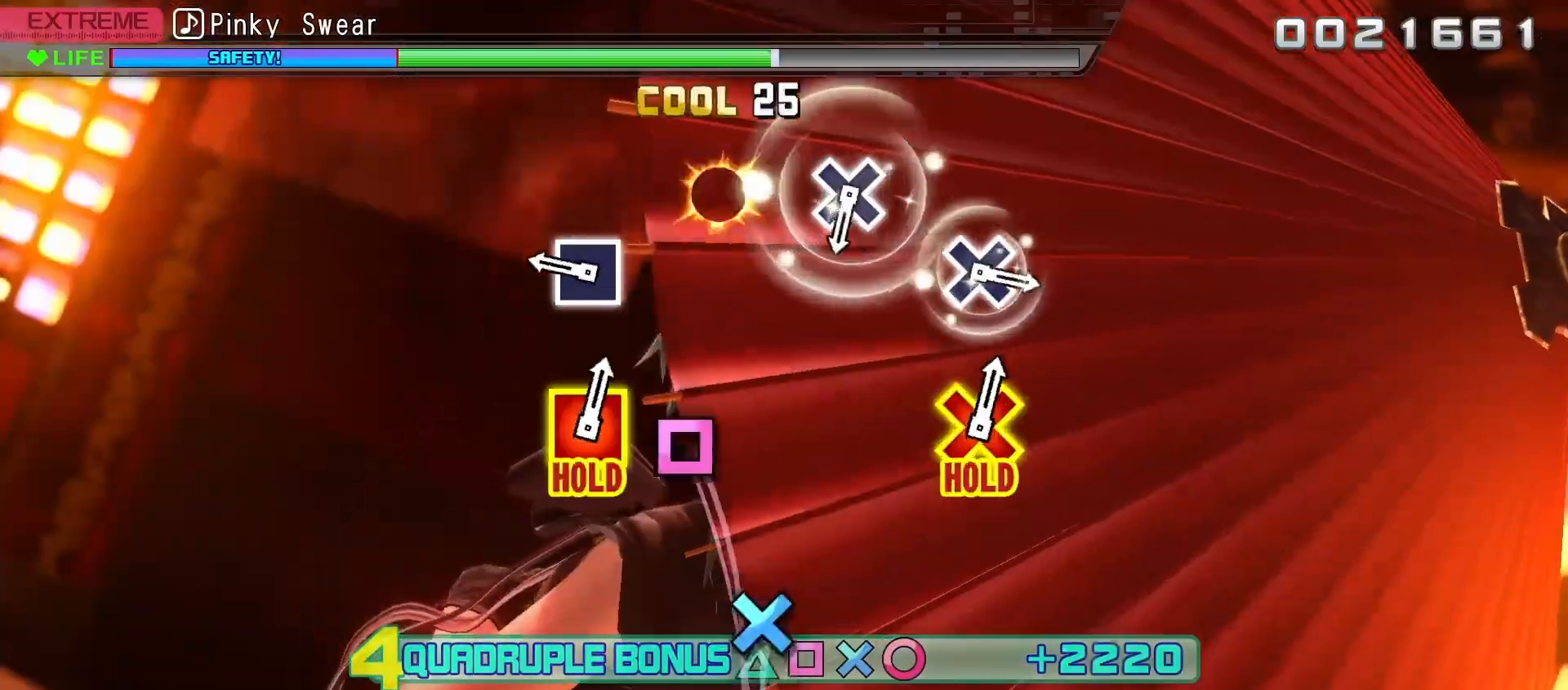
{"buttons": ["R2"], "left_stick": "center", "right_stick": "center", "events": [[83, "X", "up"], [300, "X", "down"], [400, "X", "up"]]}
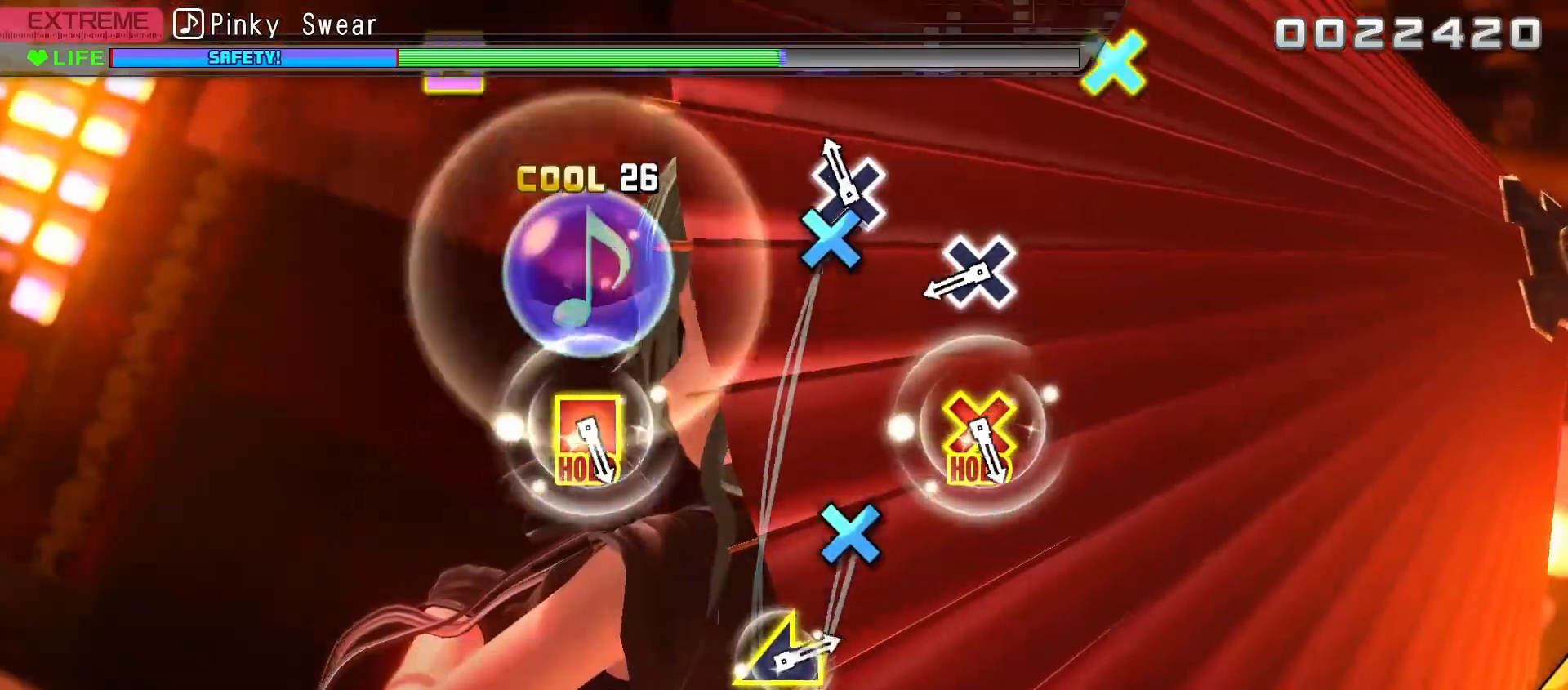
{"buttons": ["R2"], "left_stick": "center", "right_stick": "center", "events": [[83, "A", "down"], [183, "A", "up"], [383, "A", "down"], [483, "A", "up"]]}
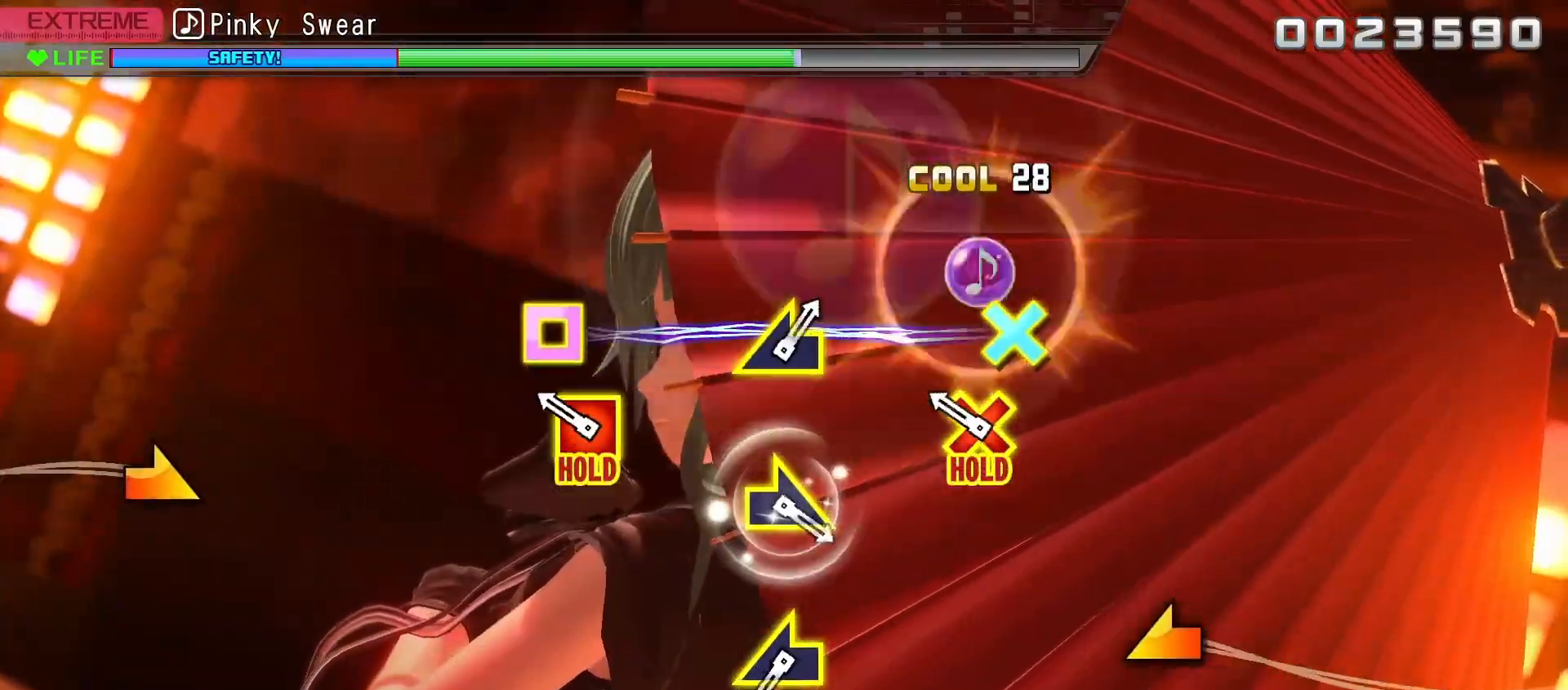
{"buttons": ["L2"], "left_stick": "center", "right_stick": "center", "events": [[183, "DPAD_LEFT", "down"], [200, "A", "down"], [300, "A", "up"], [317, "L2", "down"], [317, "R2", "up"], [500, "DPAD_LEFT", "up"]]}
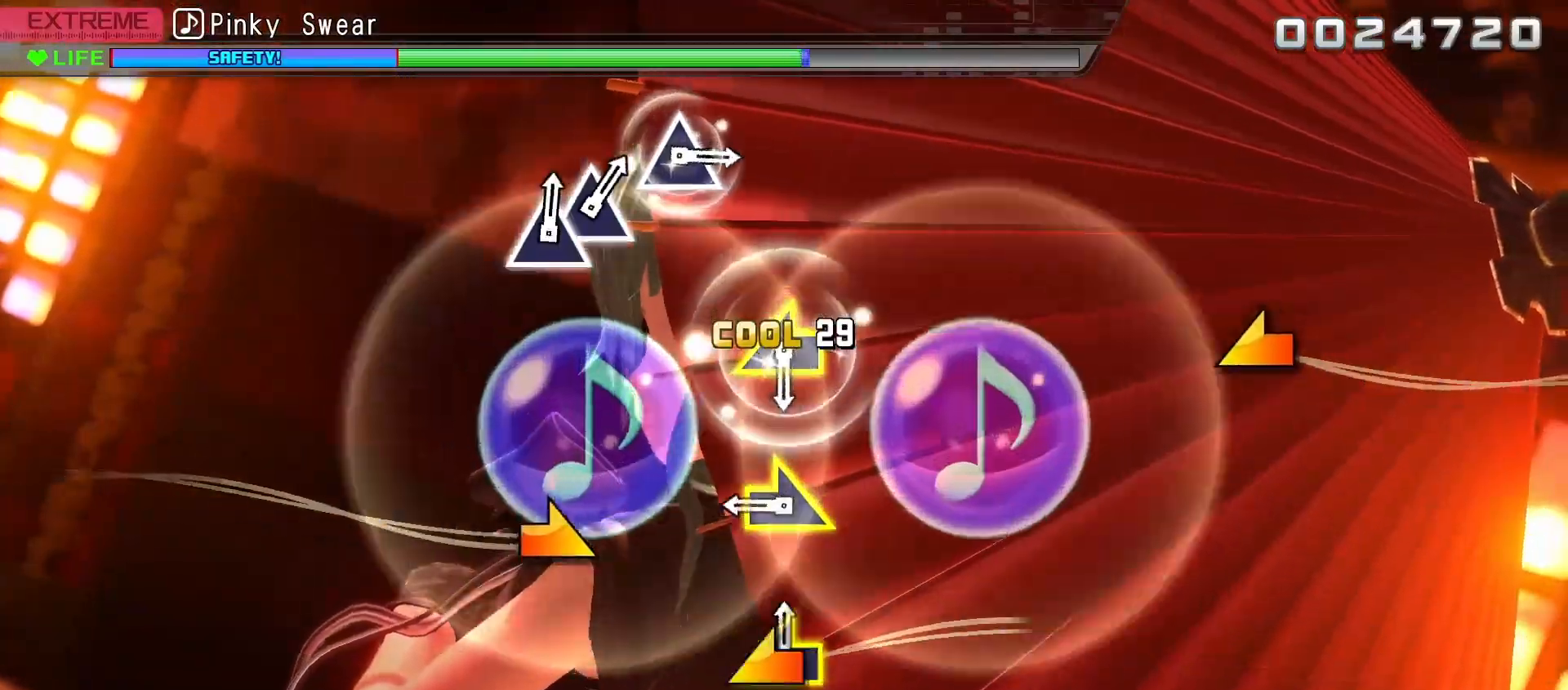
{"buttons": ["L2"], "left_stick": "center", "right_stick": "center", "events": [[17, "right_stick", "left"], [183, "right_stick", "center"], [317, "left_stick", "right"], [433, "left_stick", "center"]]}
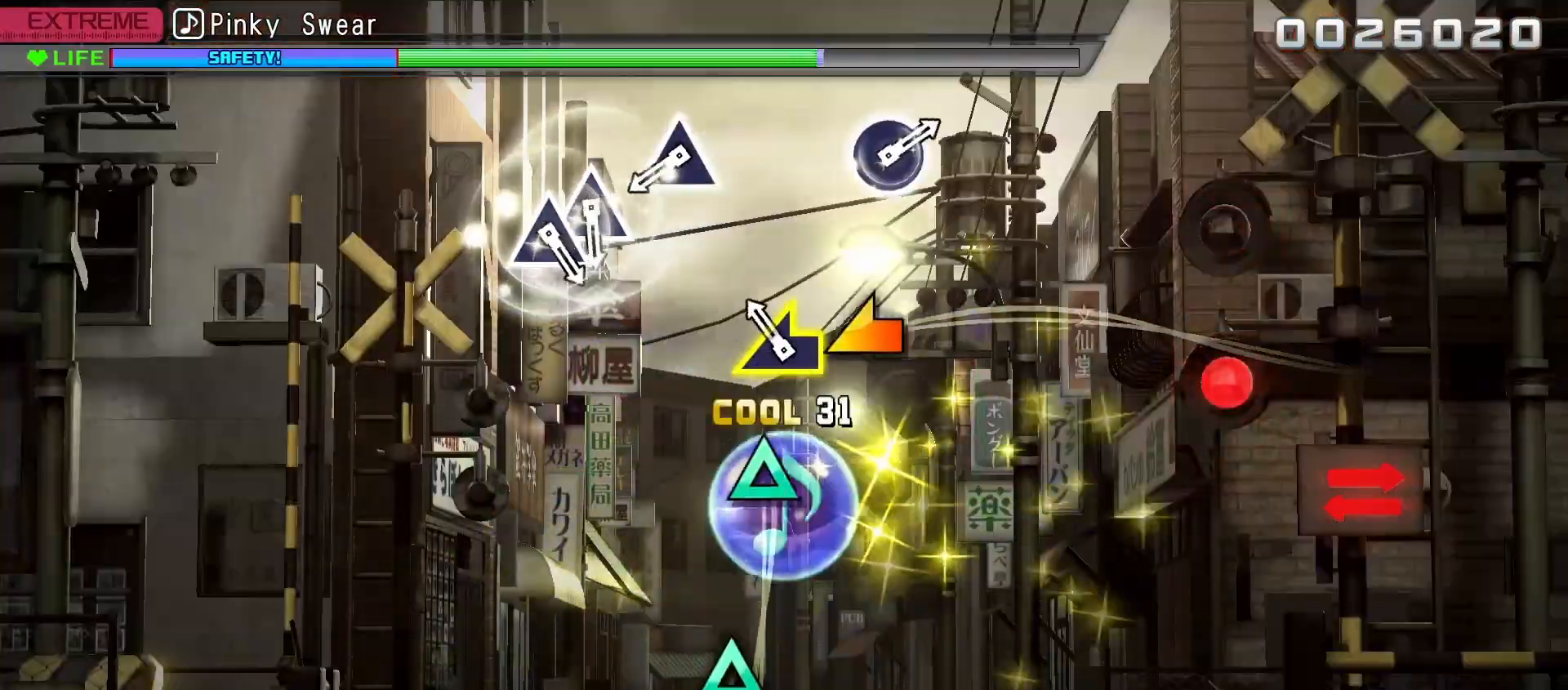
{"buttons": ["Y"], "left_stick": "center", "right_stick": "center", "events": [[83, "right_stick", "left"], [233, "right_stick", "center"], [267, "L2", "up"], [433, "Y", "down"]]}
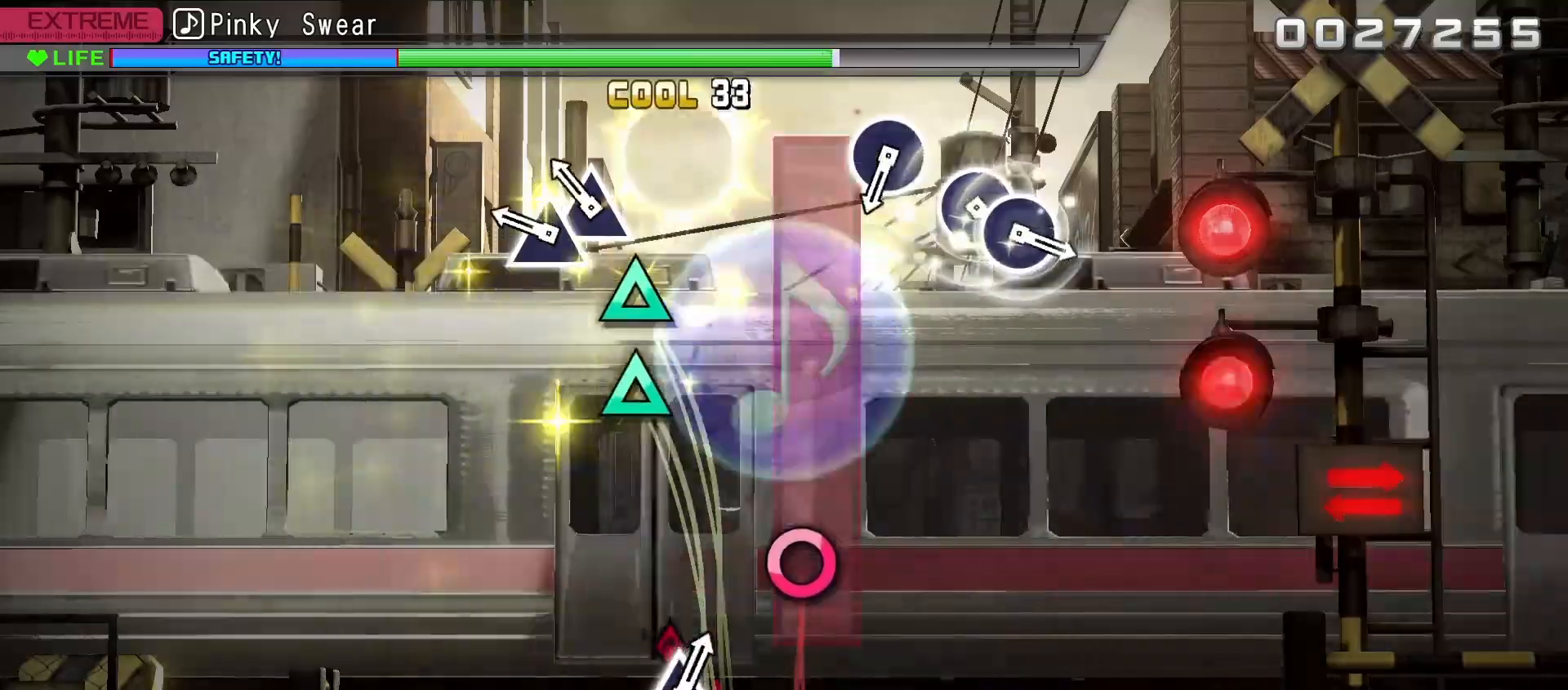
{"buttons": [], "left_stick": "center", "right_stick": "center", "events": [[17, "Y", "up"], [133, "Y", "down"], [233, "DPAD_UP", "down"], [250, "Y", "up"], [317, "DPAD_UP", "up"]]}
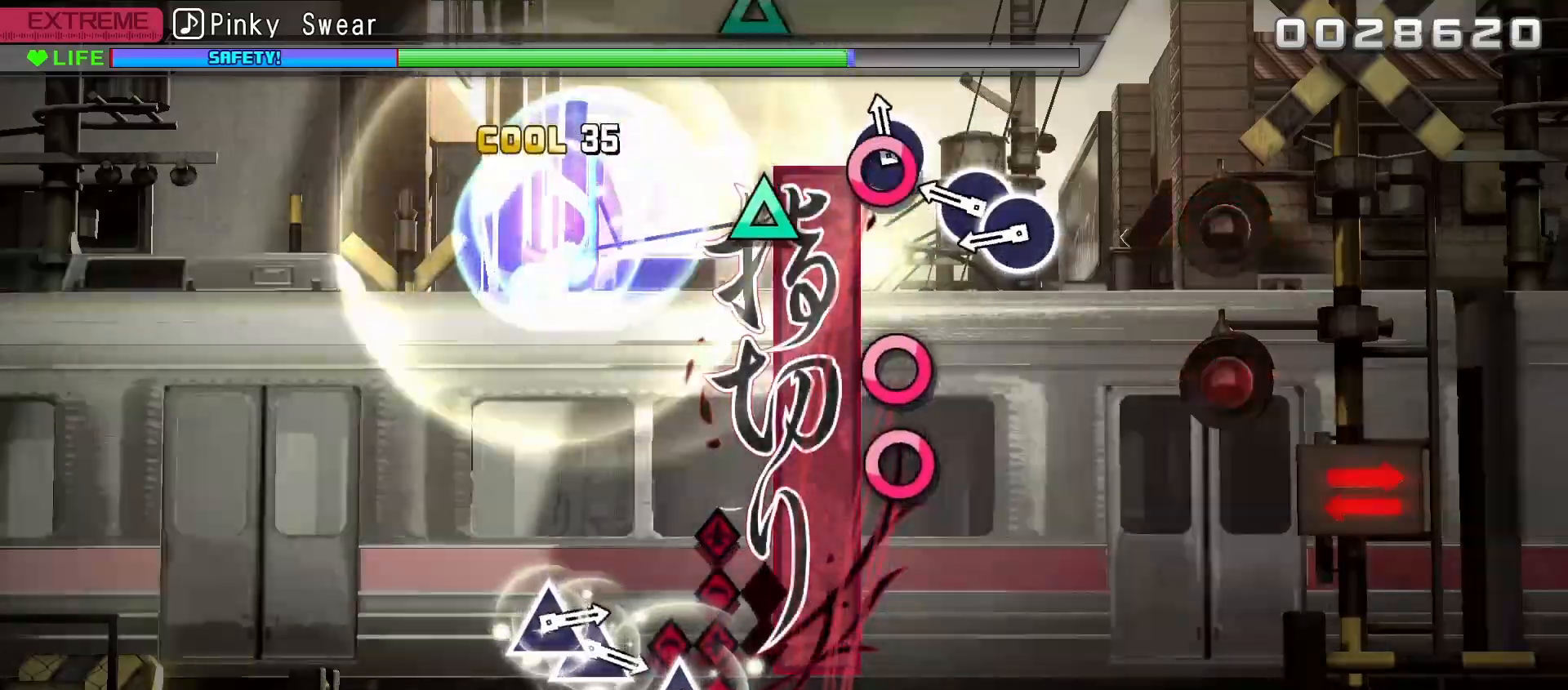
{"buttons": [], "left_stick": "center", "right_stick": "center", "events": [[33, "B", "down"], [117, "B", "up"], [250, "B", "down"], [317, "B", "up"], [367, "DPAD_RIGHT", "down"], [450, "DPAD_RIGHT", "up"]]}
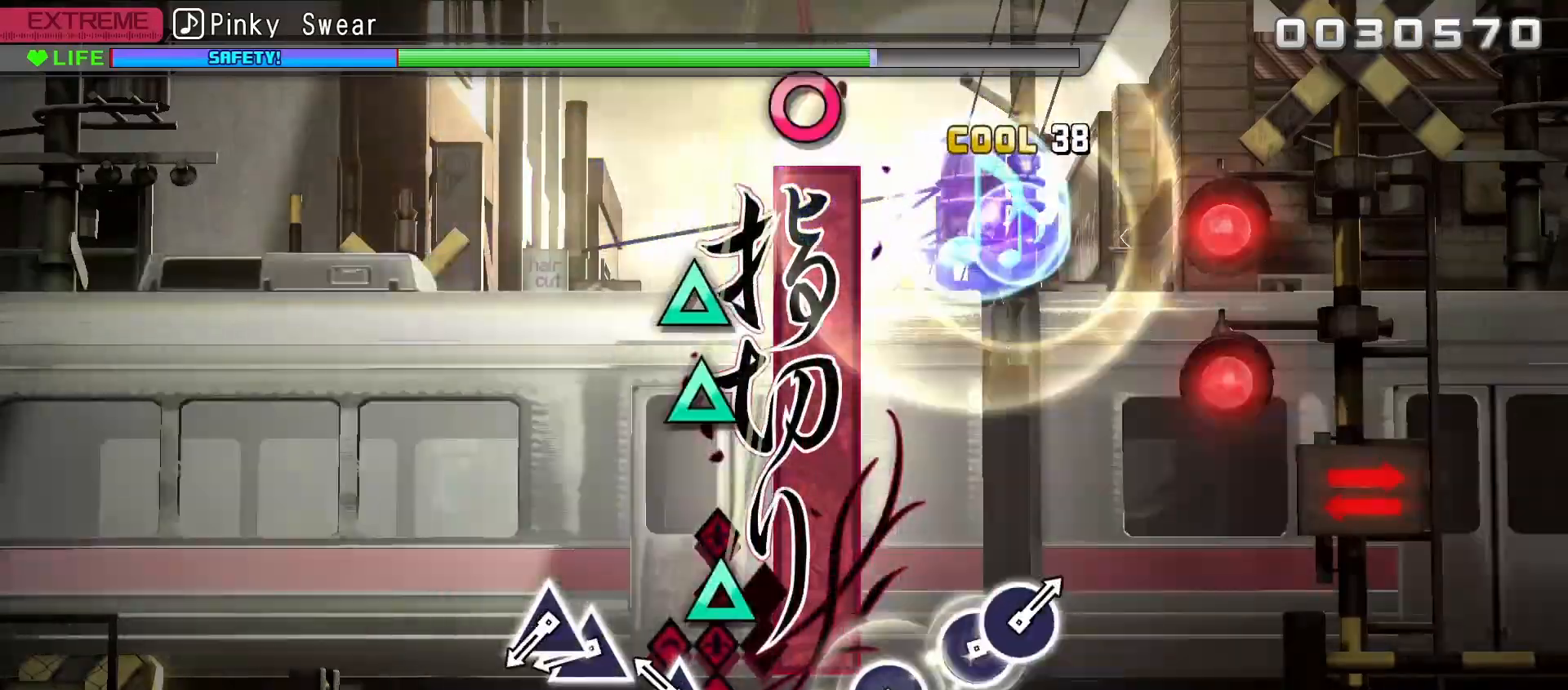
{"buttons": ["DPAD_UP"], "left_stick": "center", "right_stick": "center", "events": [[150, "Y", "down"], [250, "Y", "up"], [367, "Y", "down"], [467, "Y", "up"], [483, "DPAD_UP", "down"]]}
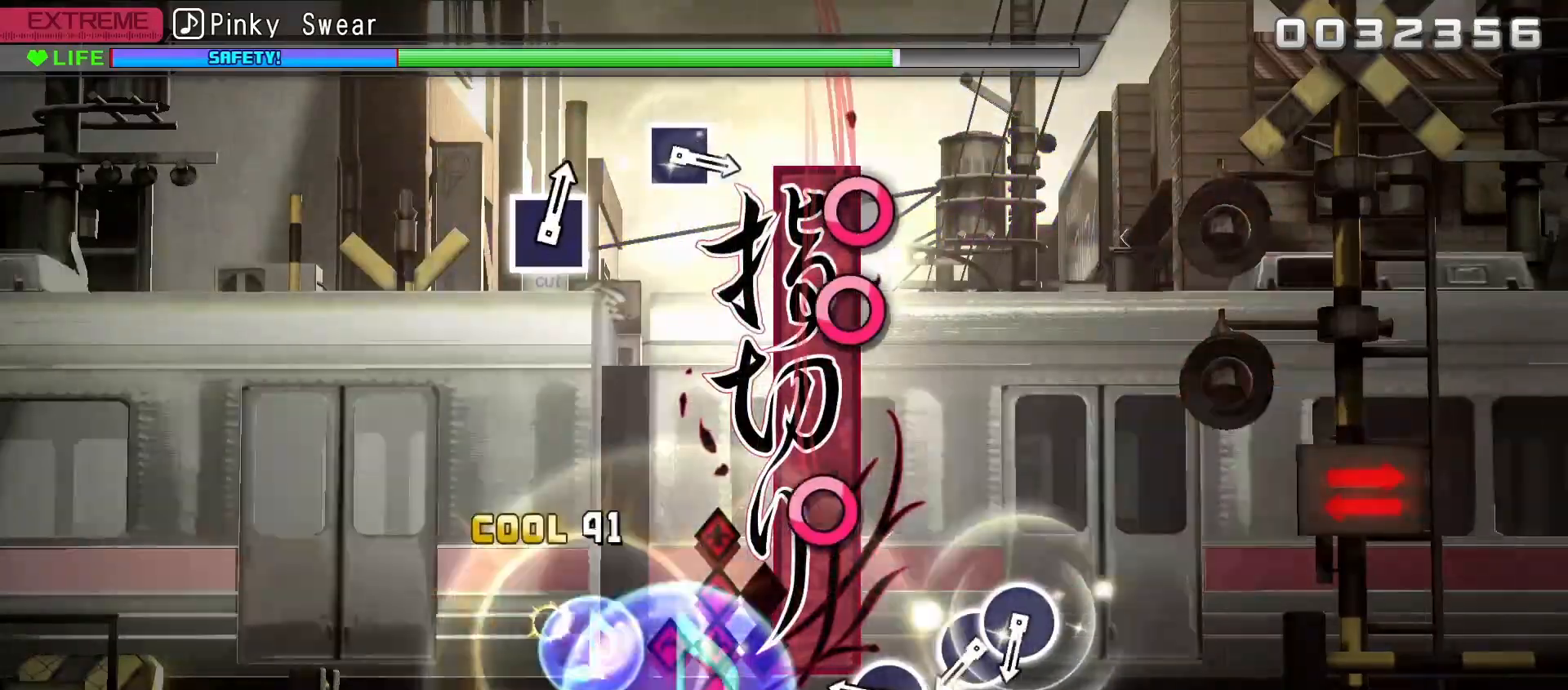
{"buttons": ["B"], "left_stick": "center", "right_stick": "center", "events": [[67, "DPAD_UP", "up"], [283, "B", "down"], [367, "B", "up"], [483, "B", "down"]]}
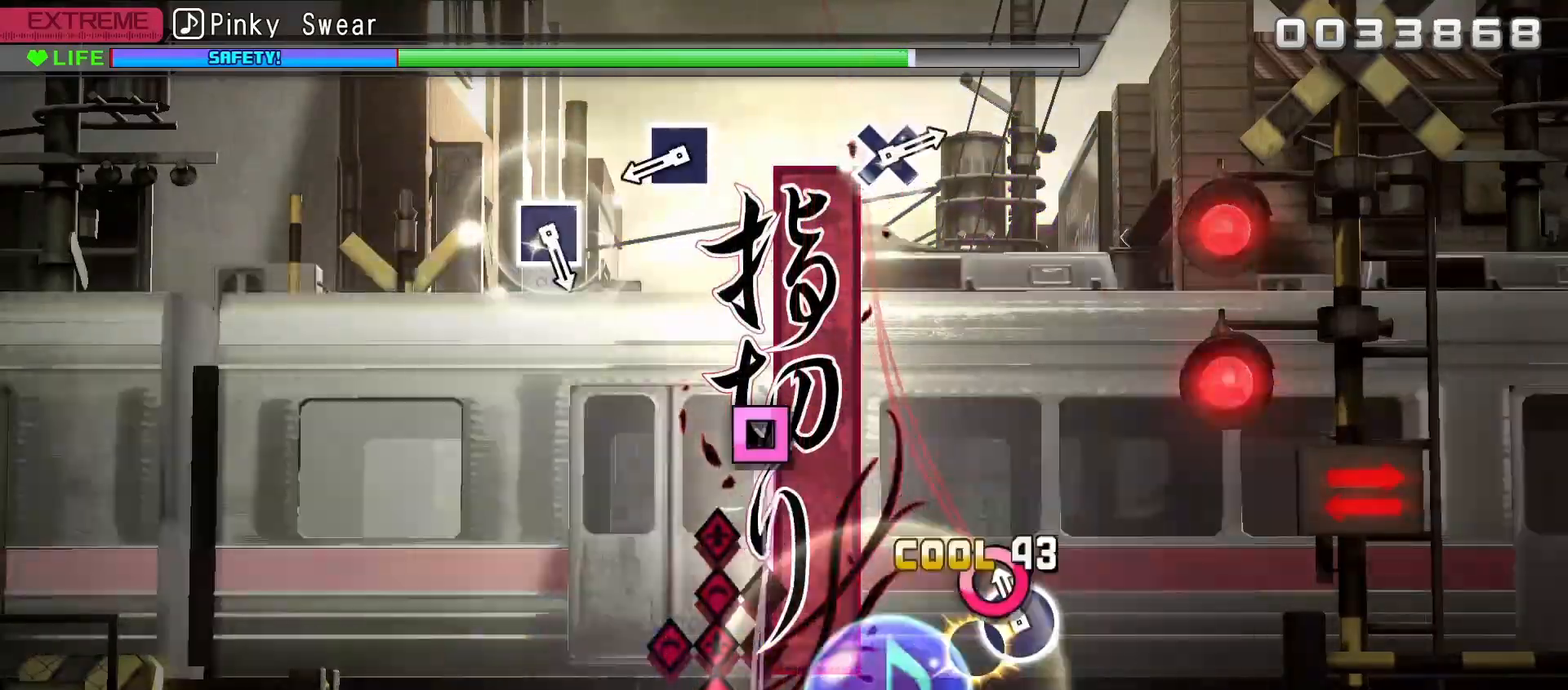
{"buttons": [], "left_stick": "center", "right_stick": "center", "events": [[50, "B", "up"], [100, "DPAD_RIGHT", "down"], [183, "DPAD_RIGHT", "up"], [383, "X", "down"], [483, "X", "up"]]}
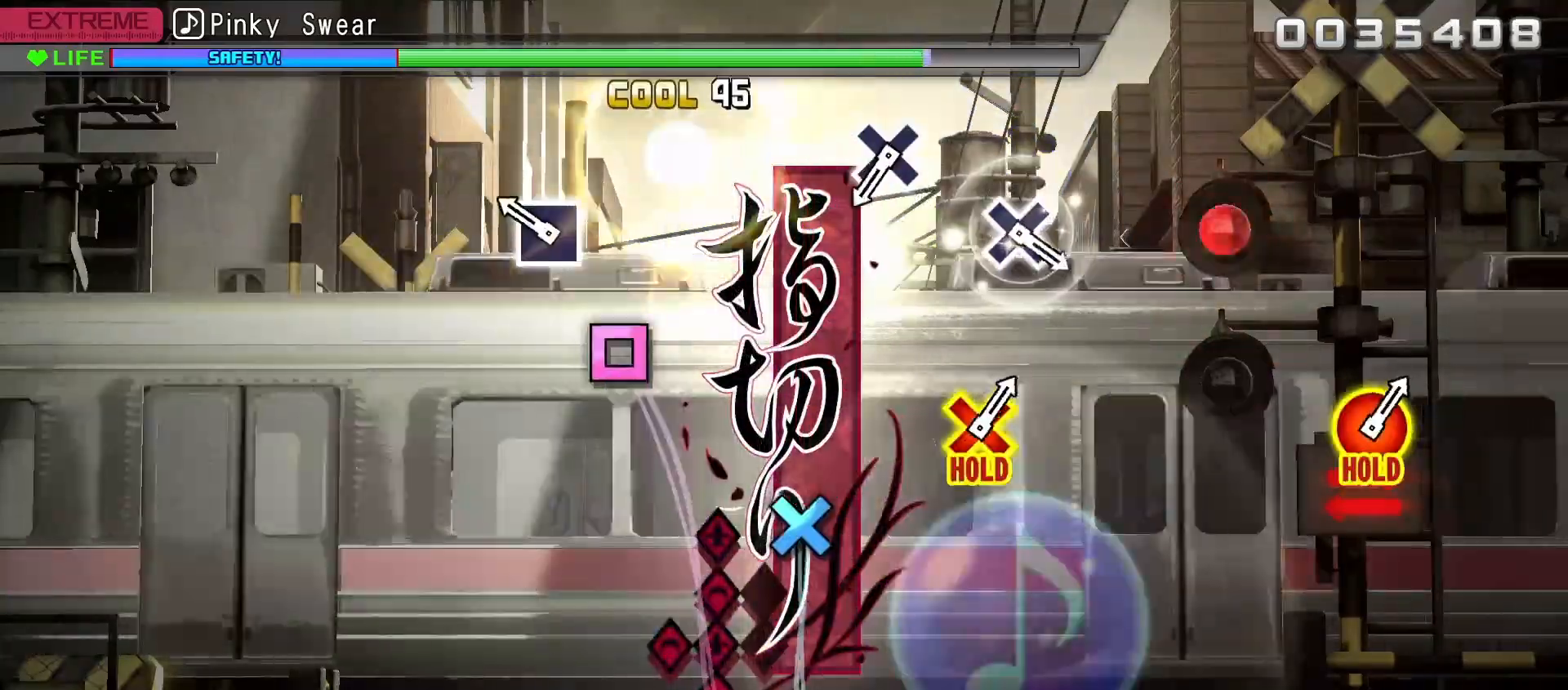
{"buttons": [], "left_stick": "center", "right_stick": "center", "events": [[183, "X", "down"], [283, "X", "up"]]}
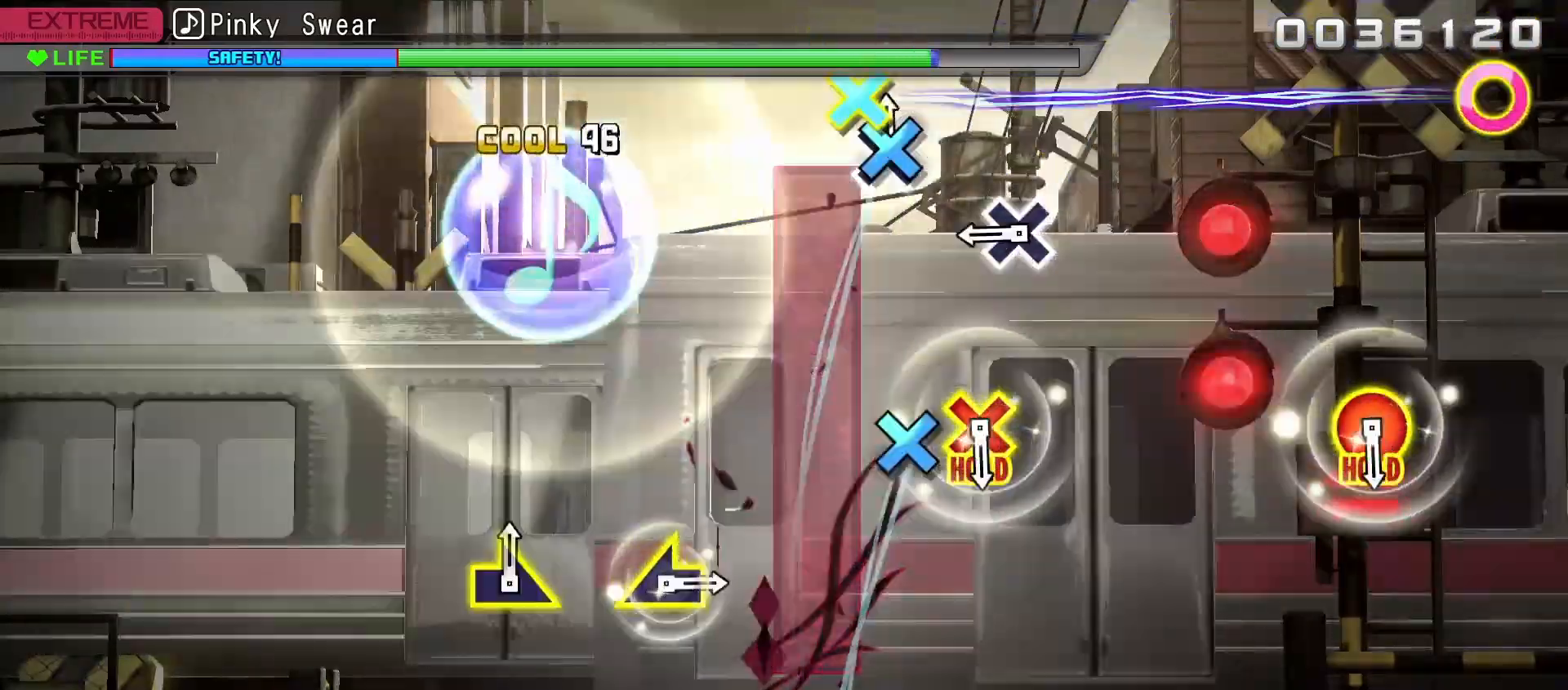
{"buttons": [], "left_stick": "center", "right_stick": "center", "events": [[17, "A", "down"], [117, "A", "up"], [317, "A", "down"], [417, "A", "up"]]}
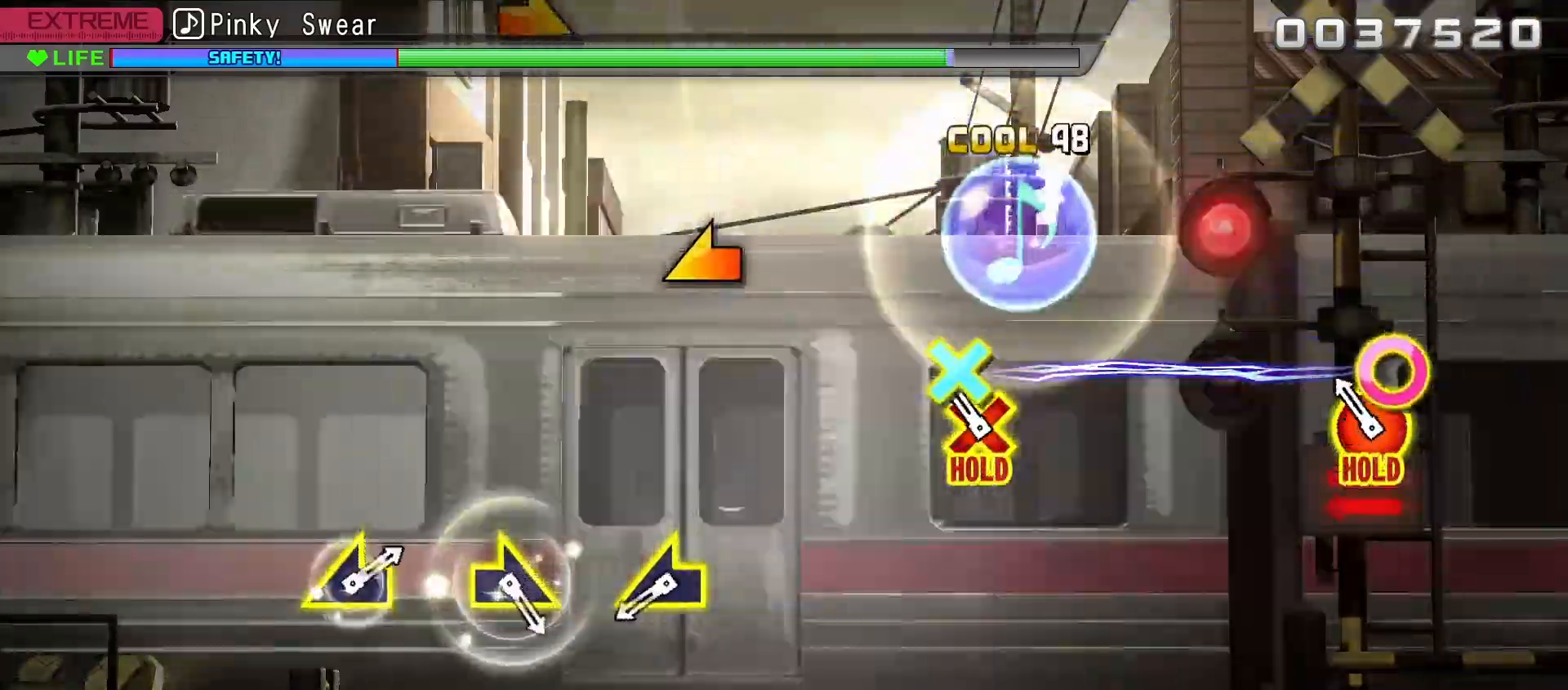
{"buttons": ["R2"], "left_stick": "center", "right_stick": "left", "events": [[117, "B", "down"], [117, "DPAD_DOWN", "down"], [150, "R2", "down"], [250, "B", "up"], [267, "DPAD_DOWN", "up"], [433, "right_stick", "left"]]}
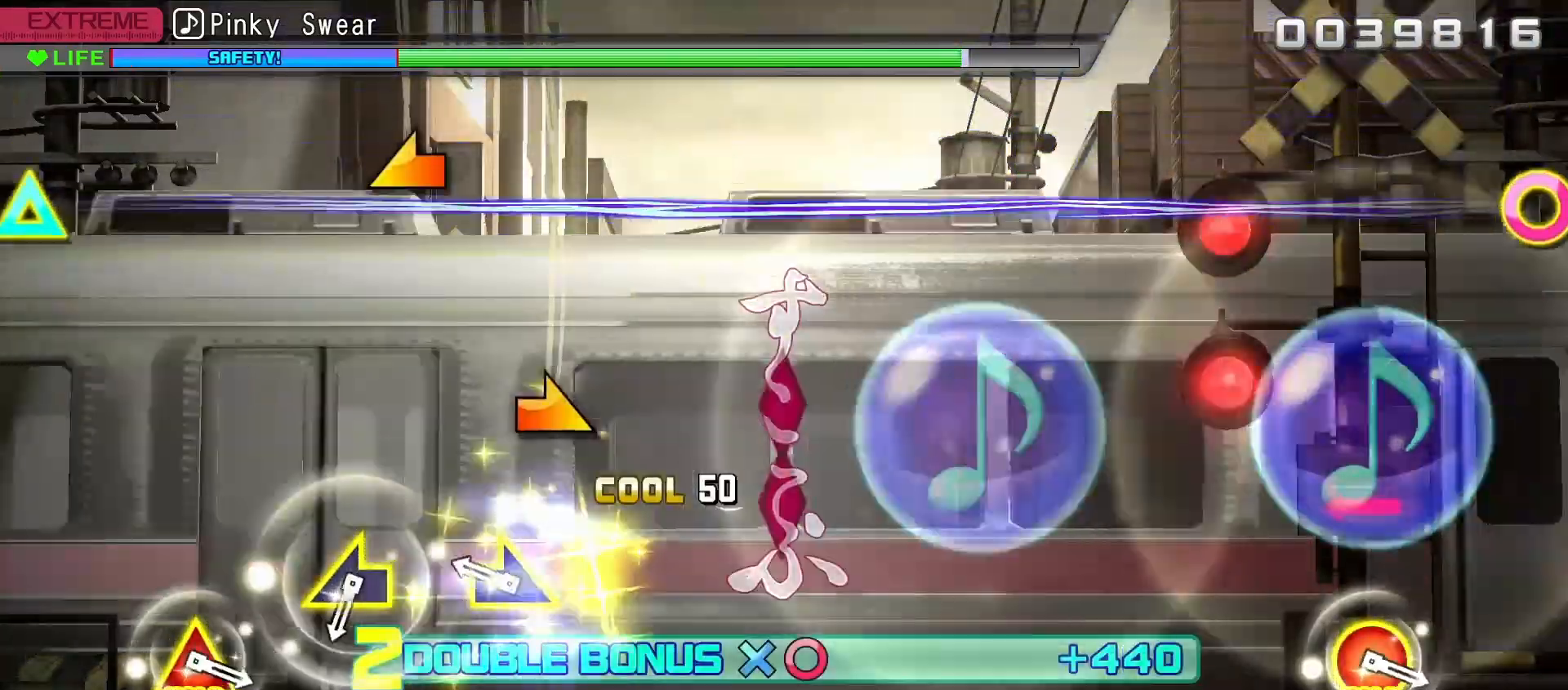
{"buttons": ["R2"], "left_stick": "center", "right_stick": "center", "events": [[17, "right_stick", "center"], [217, "left_stick", "right"], [333, "left_stick", "center"]]}
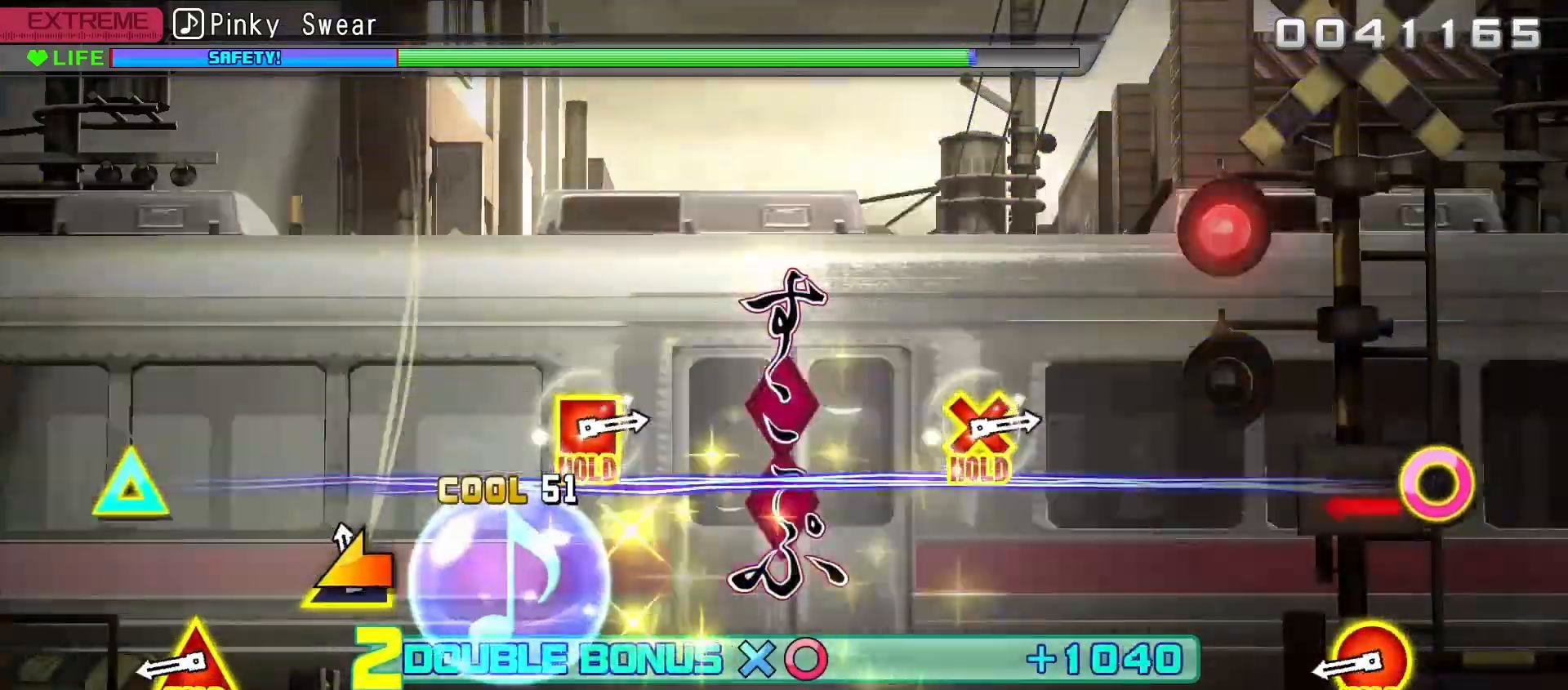
{"buttons": ["B", "R2", "DPAD_UP"], "left_stick": "center", "right_stick": "center", "events": [[17, "right_stick", "left"], [150, "right_stick", "center"], [350, "B", "down"], [367, "DPAD_UP", "down"]]}
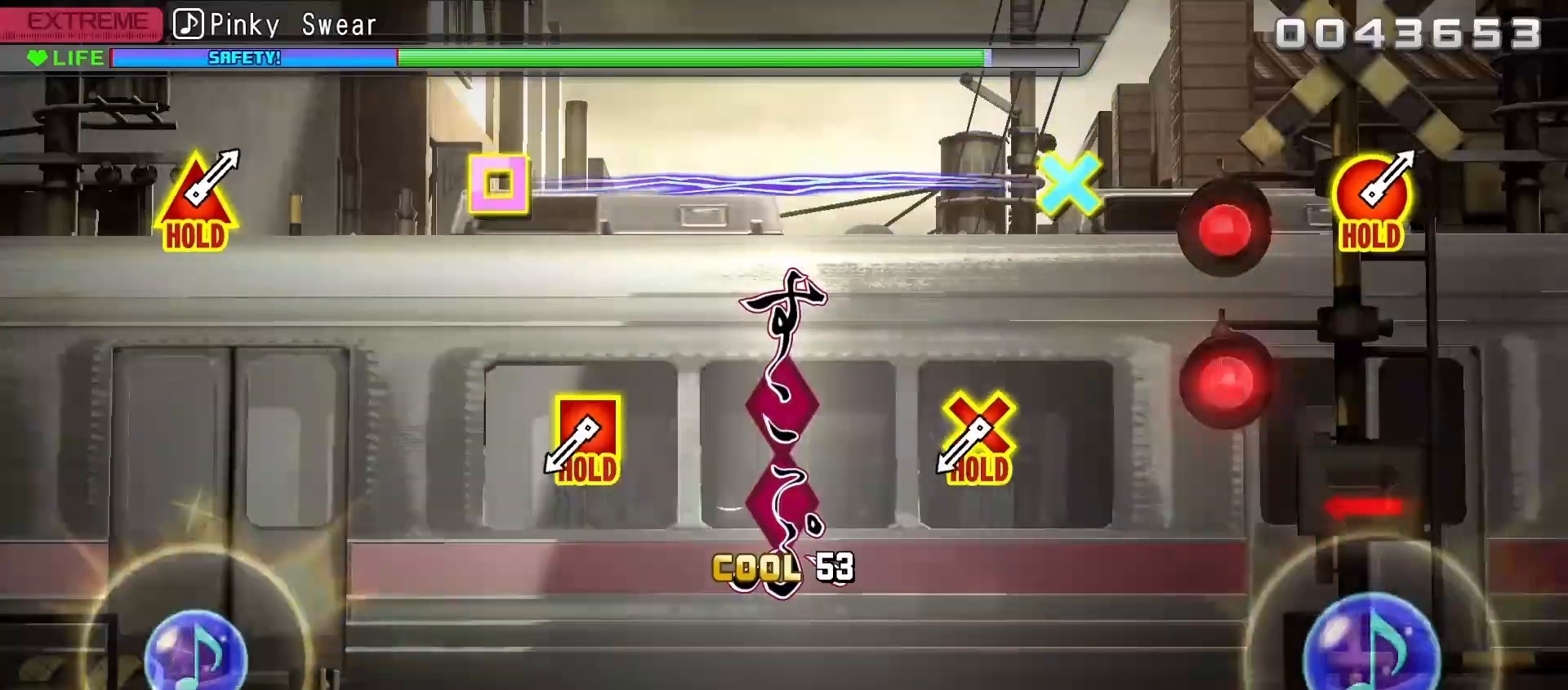
{"buttons": ["A", "L2", "DPAD_LEFT"], "left_stick": "center", "right_stick": "center", "events": [[150, "L2", "down"], [183, "DPAD_UP", "up"], [217, "B", "up"], [233, "R2", "up"], [467, "A", "down"], [467, "DPAD_LEFT", "down"]]}